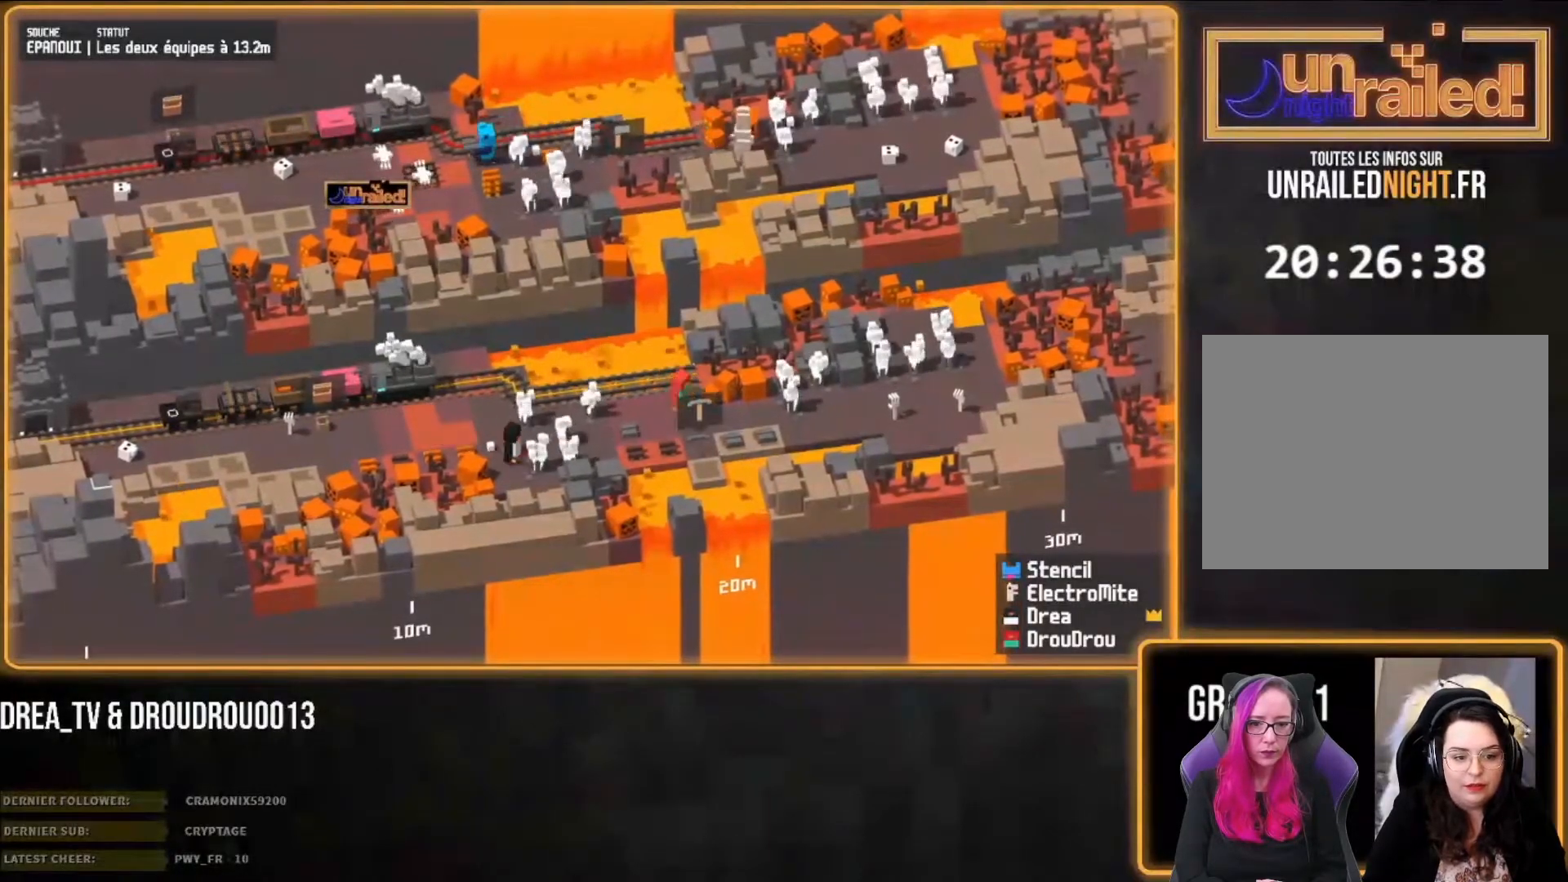
Gameplay with a controller (PlayStation layout); each line is a JSON object with the inputs held at the frame after it (dt_ms = milliseconds from this image to that frame). "events" lists button and stick changes between this image and that frame as [ms after this image, input, new state], when the widget could be followed in between.
{"dt_ms": 500, "buttons": [], "left_stick": "up-right", "right_stick": "center", "events": [[17, "CIRCLE", "up"], [367, "left_stick", "up-right"]]}
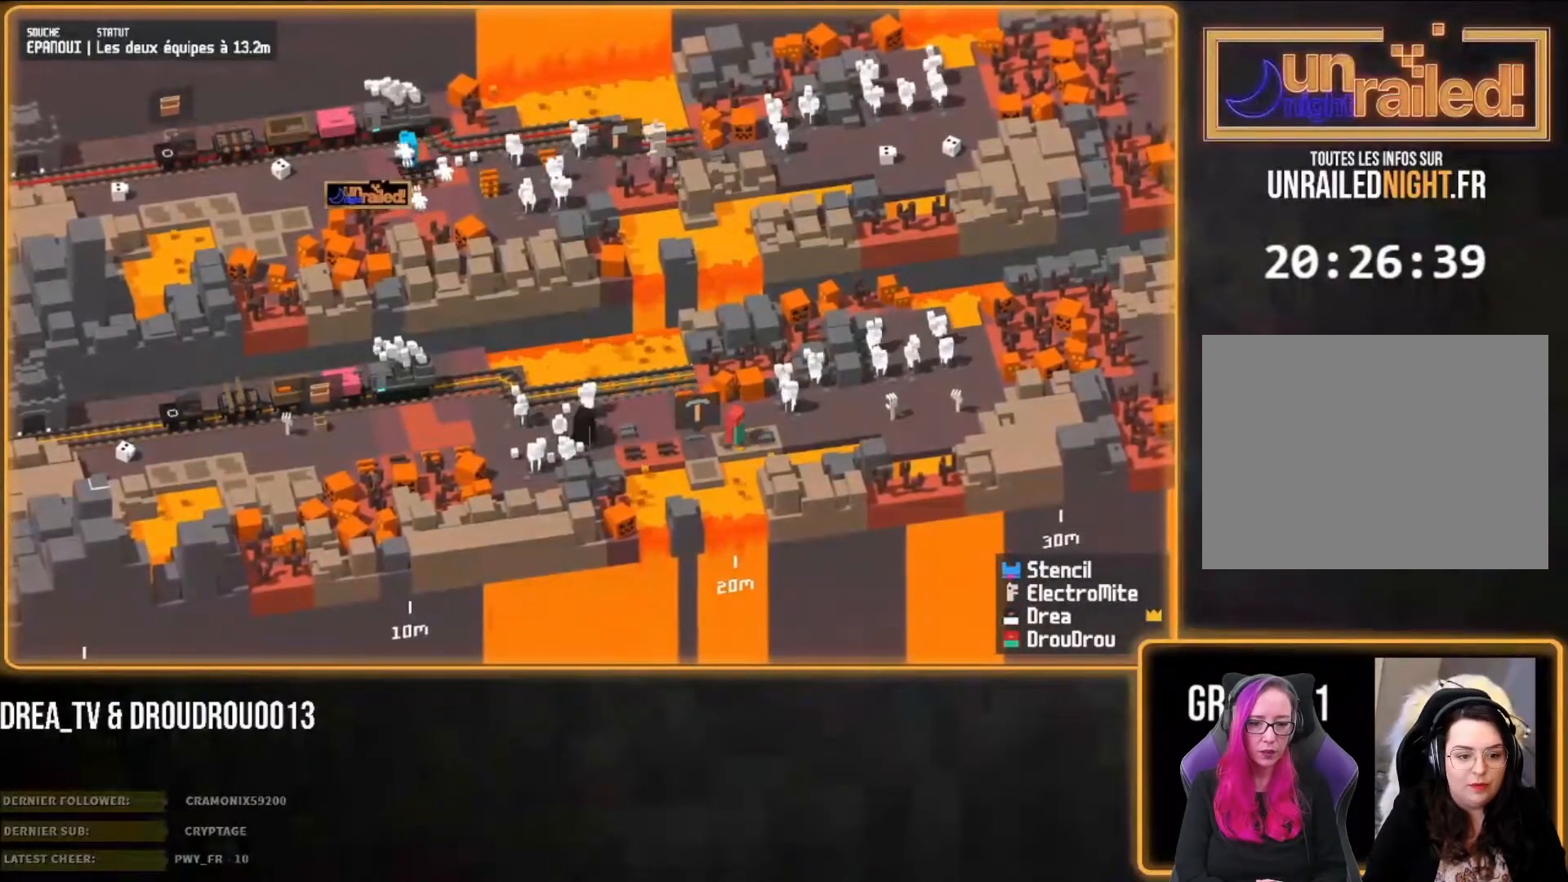
{"dt_ms": 500, "buttons": ["CIRCLE"], "left_stick": "up-right", "right_stick": "center", "events": [[83, "CIRCLE", "down"], [150, "CIRCLE", "up"], [250, "CIRCLE", "down"], [350, "CIRCLE", "up"], [417, "CIRCLE", "down"]]}
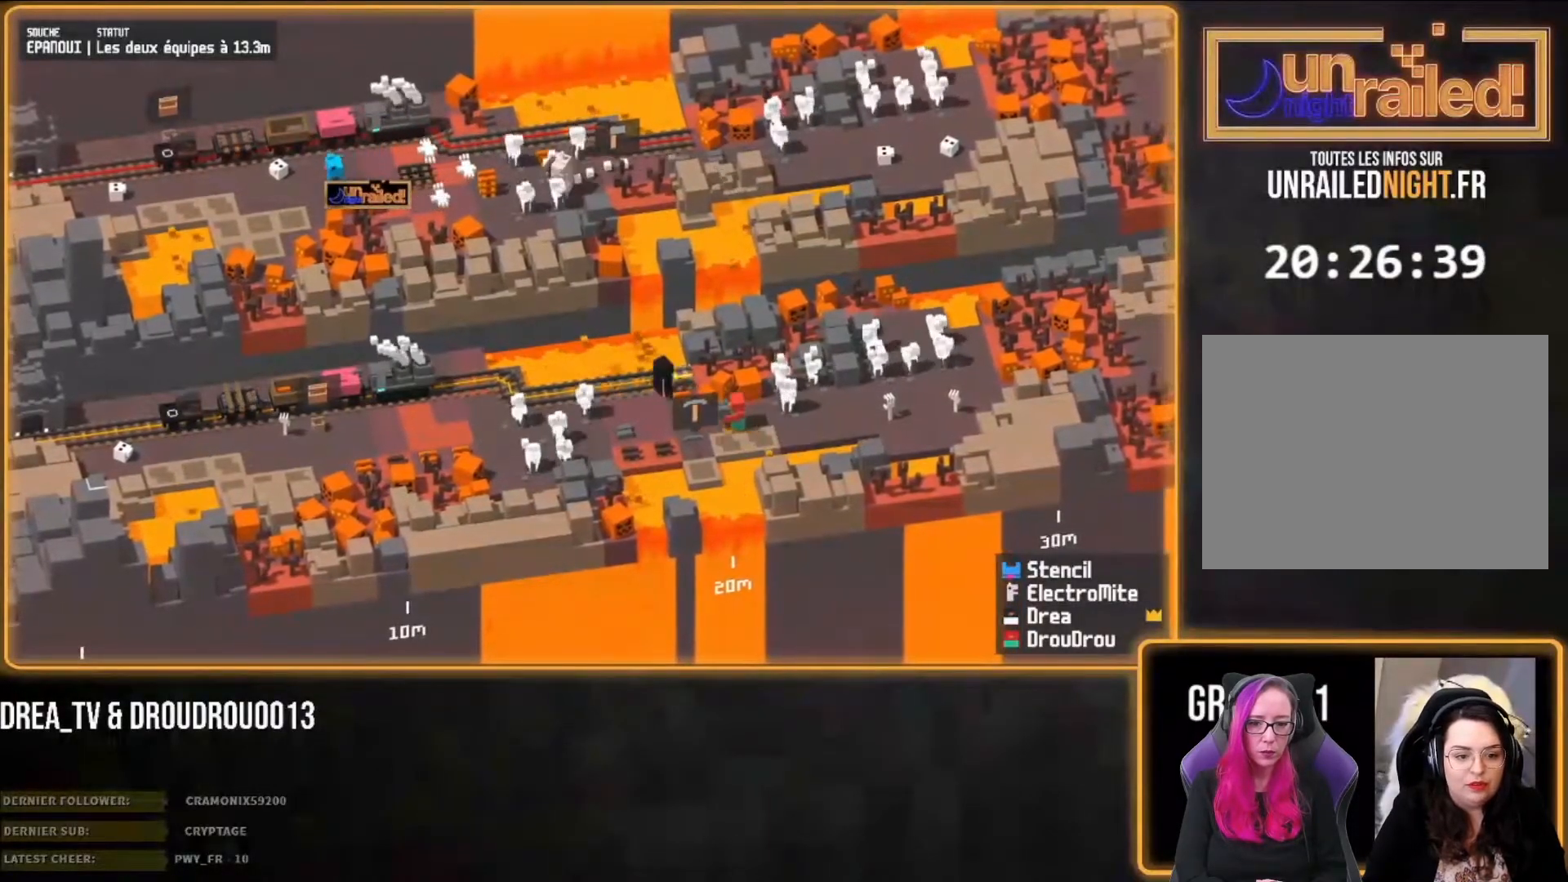
{"dt_ms": 500, "buttons": [], "left_stick": "right", "right_stick": "center", "events": [[17, "CIRCLE", "up"], [50, "CIRCLE", "down"], [117, "CIRCLE", "up"], [250, "left_stick", "right"]]}
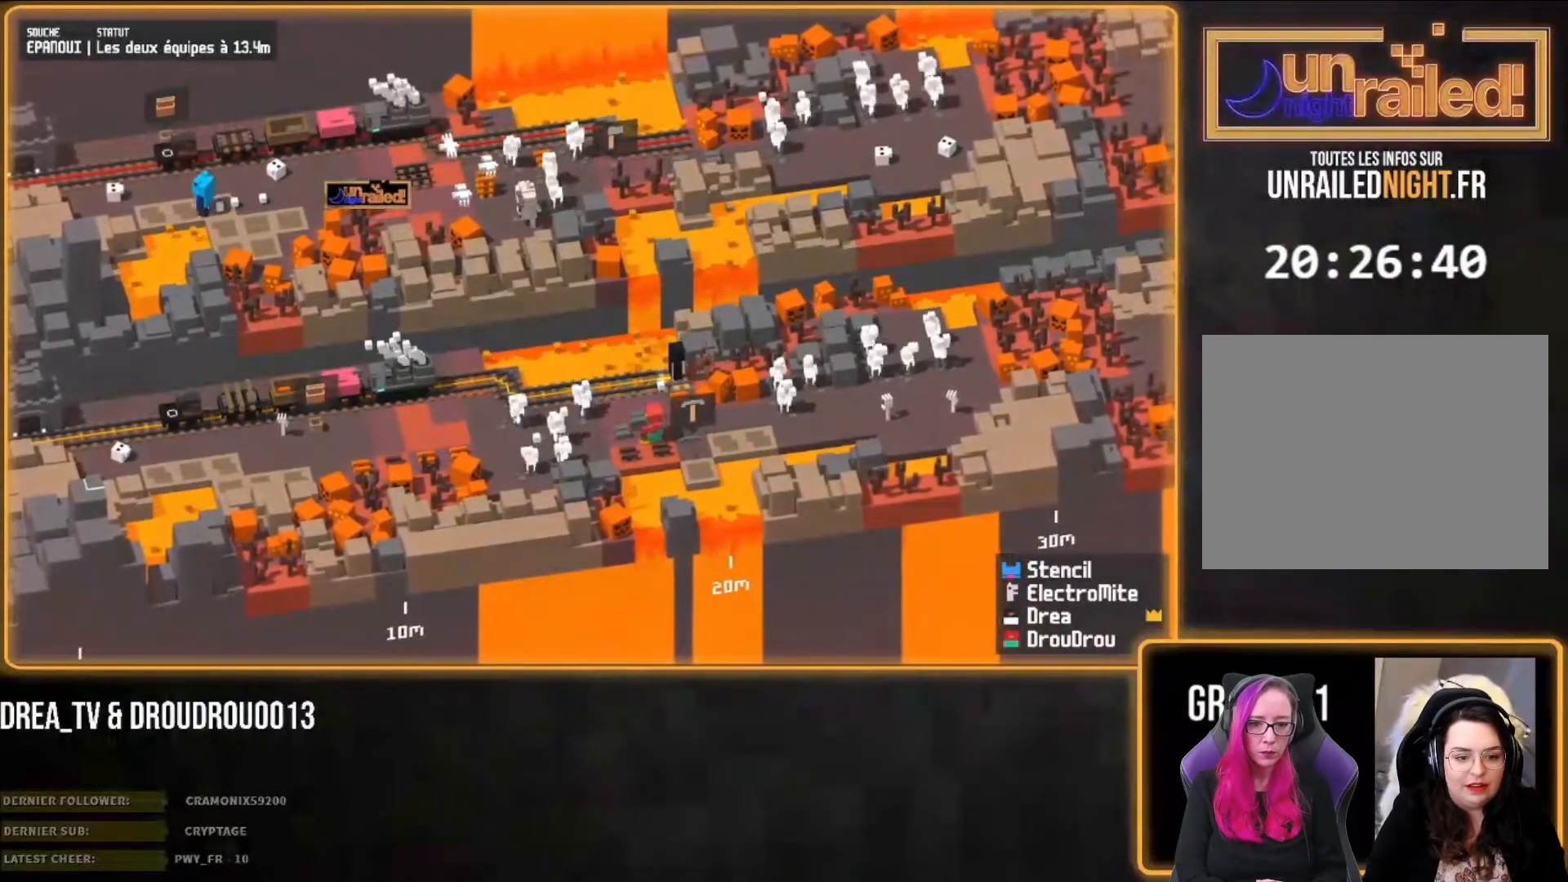
{"dt_ms": 500, "buttons": [], "left_stick": "right", "right_stick": "center", "events": []}
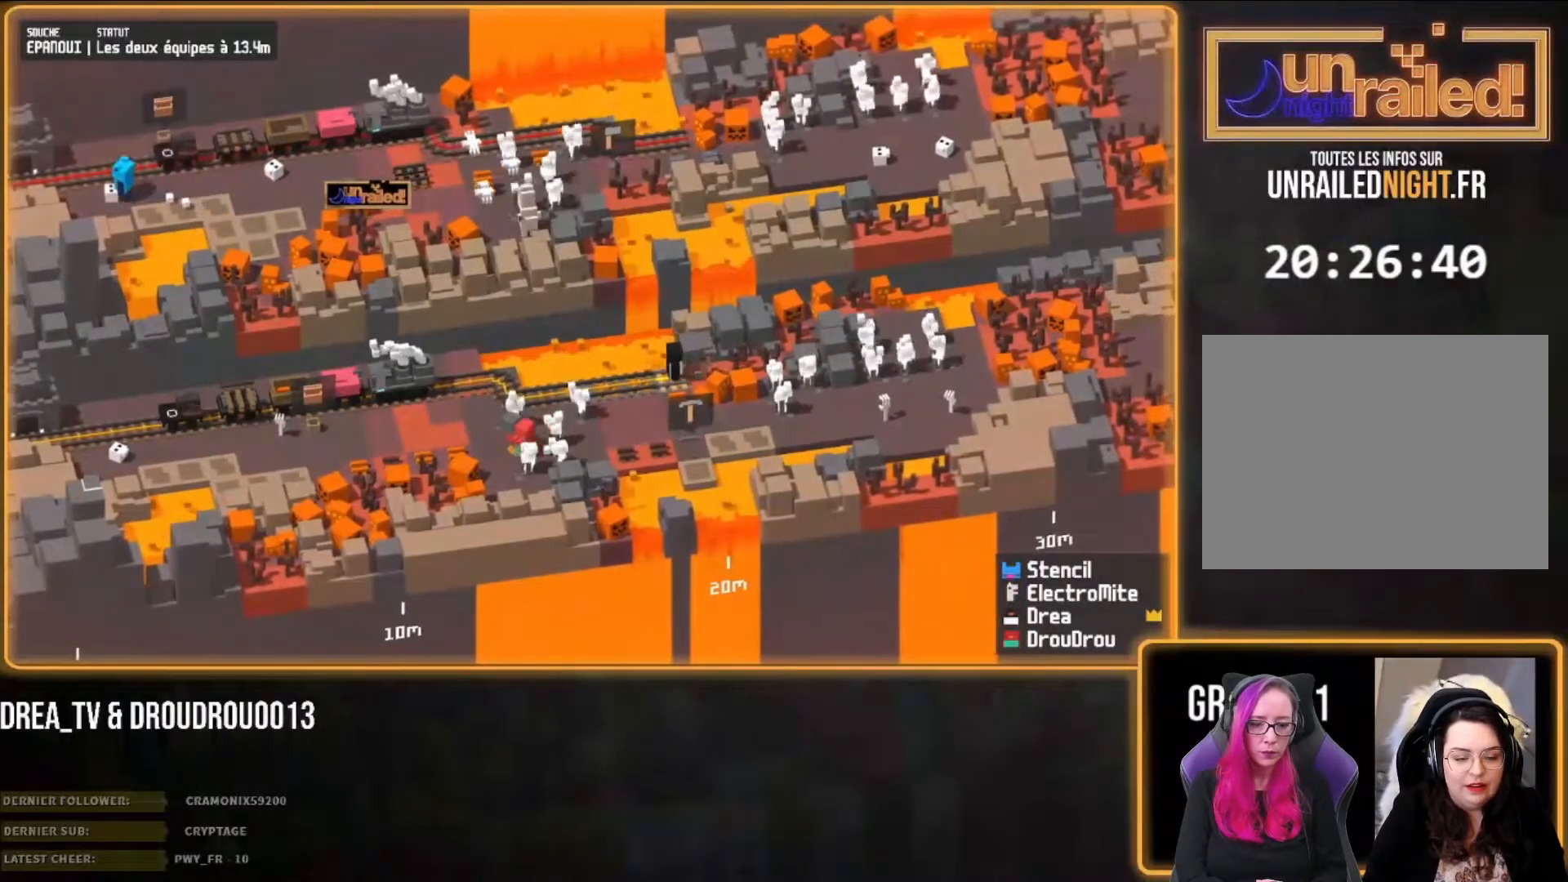
{"dt_ms": 500, "buttons": [], "left_stick": "right", "right_stick": "center", "events": [[350, "CIRCLE", "down"], [483, "CIRCLE", "up"]]}
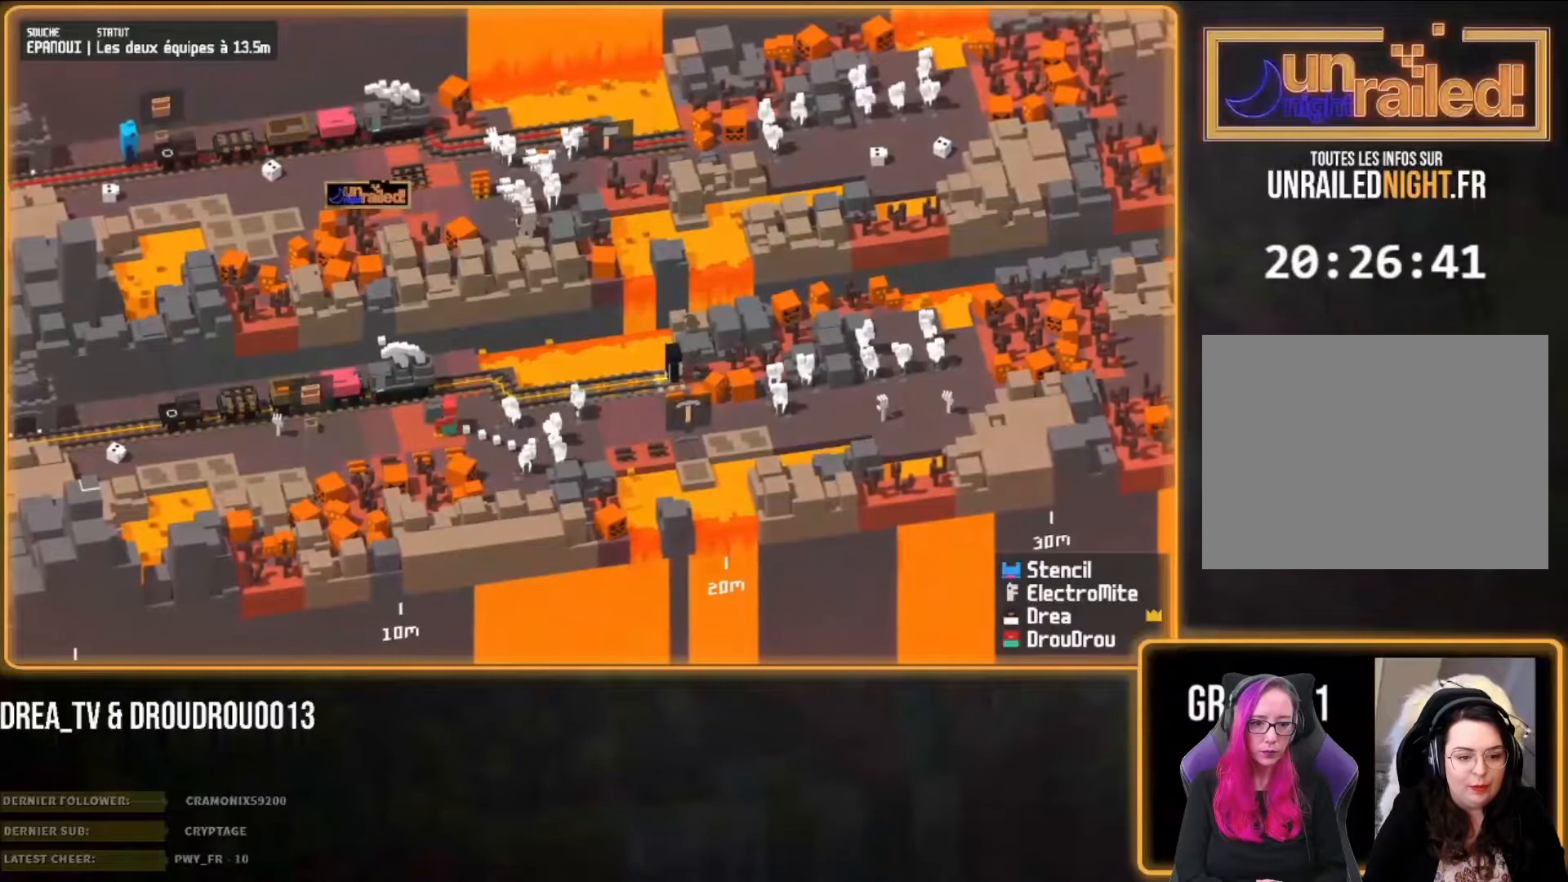
{"dt_ms": 500, "buttons": [], "left_stick": "right", "right_stick": "center", "events": [[50, "CIRCLE", "down"], [150, "CIRCLE", "up"], [217, "CIRCLE", "down"], [317, "CIRCLE", "up"], [350, "CIRCLE", "down"], [483, "CIRCLE", "up"]]}
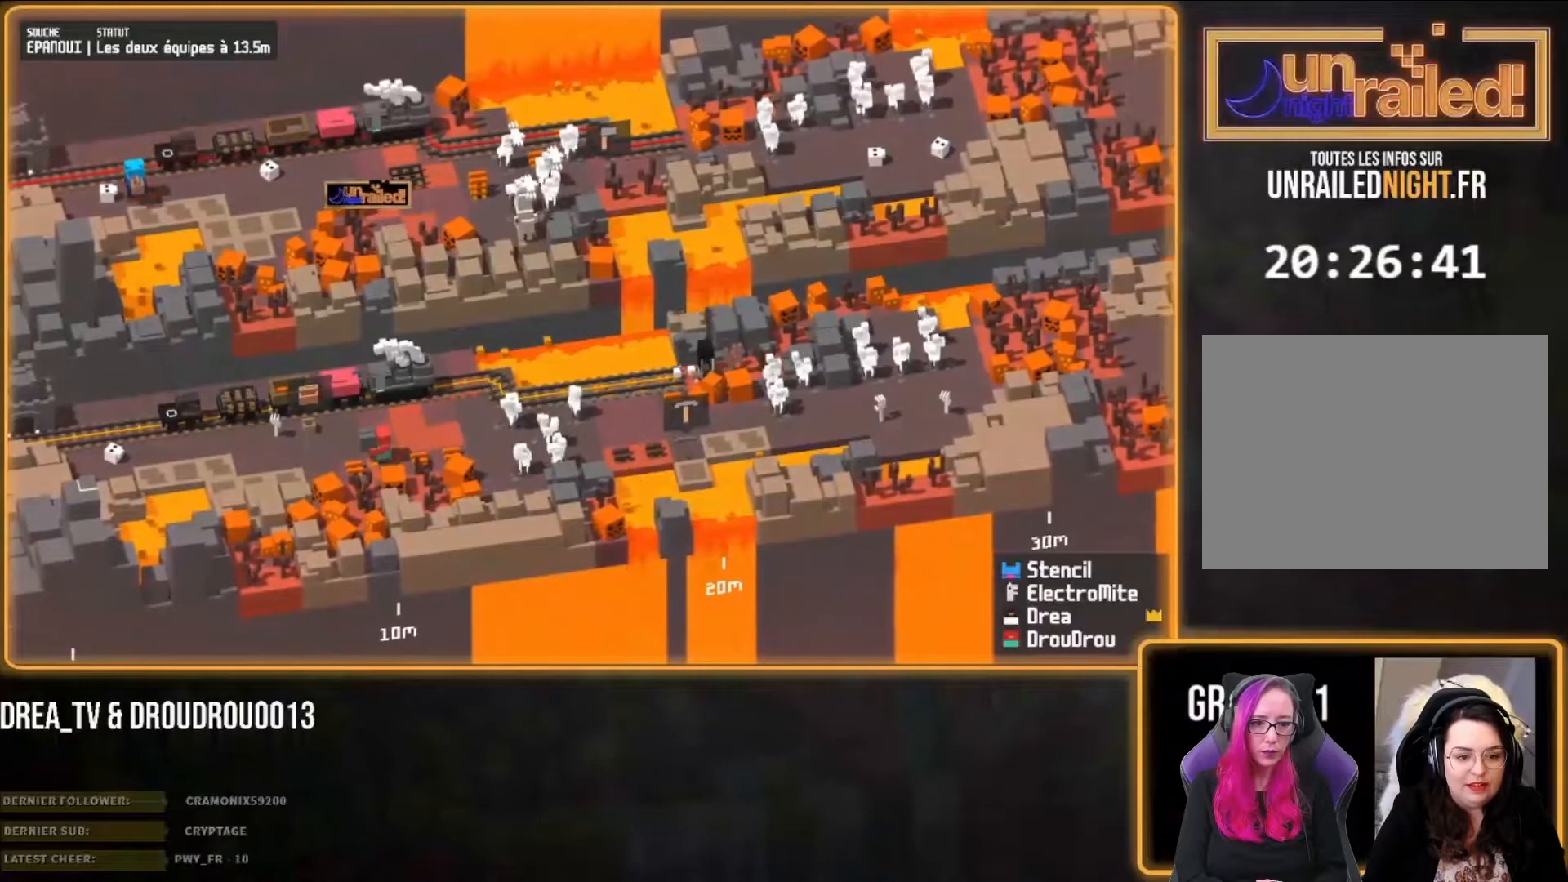
{"dt_ms": 500, "buttons": [], "left_stick": "right", "right_stick": "center", "events": []}
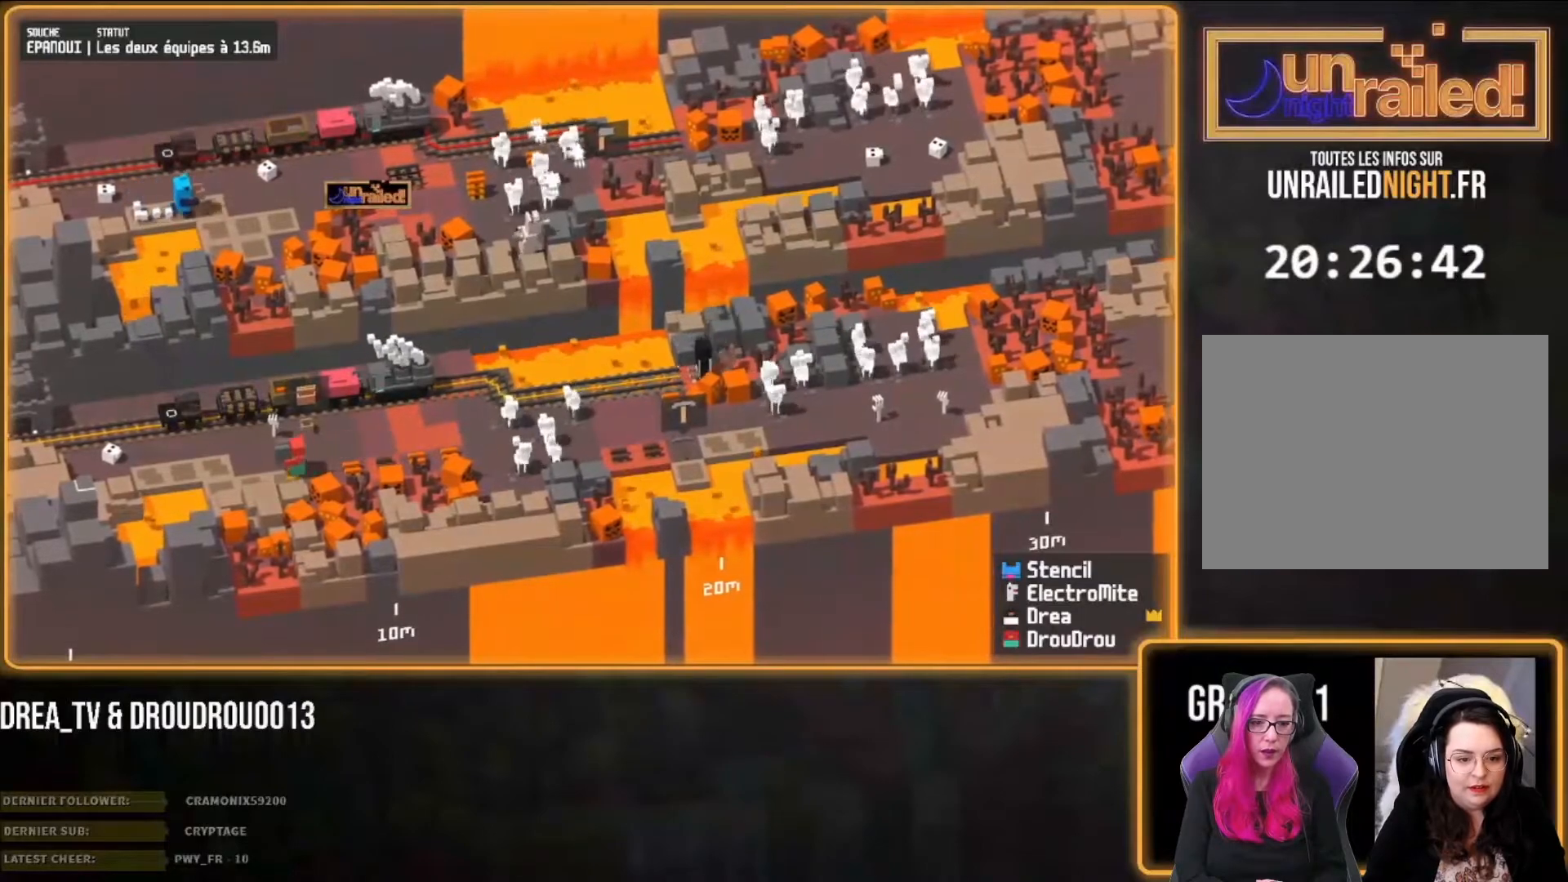
{"dt_ms": 500, "buttons": [], "left_stick": "right", "right_stick": "center", "events": []}
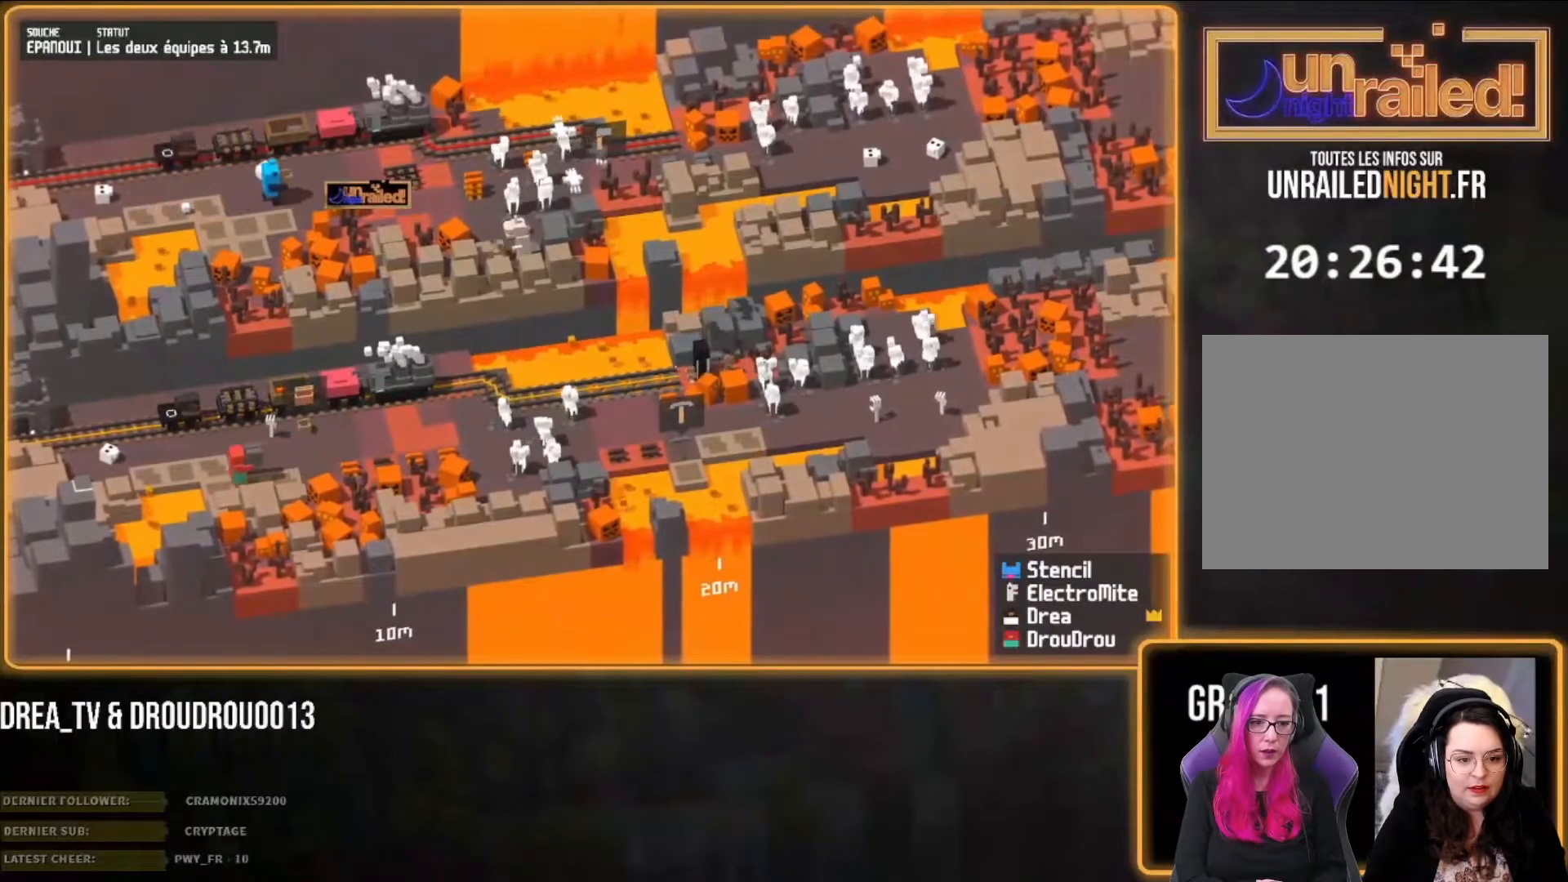
{"dt_ms": 500, "buttons": [], "left_stick": "right", "right_stick": "center", "events": [[50, "CIRCLE", "down"], [183, "CIRCLE", "up"], [250, "CIRCLE", "down"], [350, "CIRCLE", "up"]]}
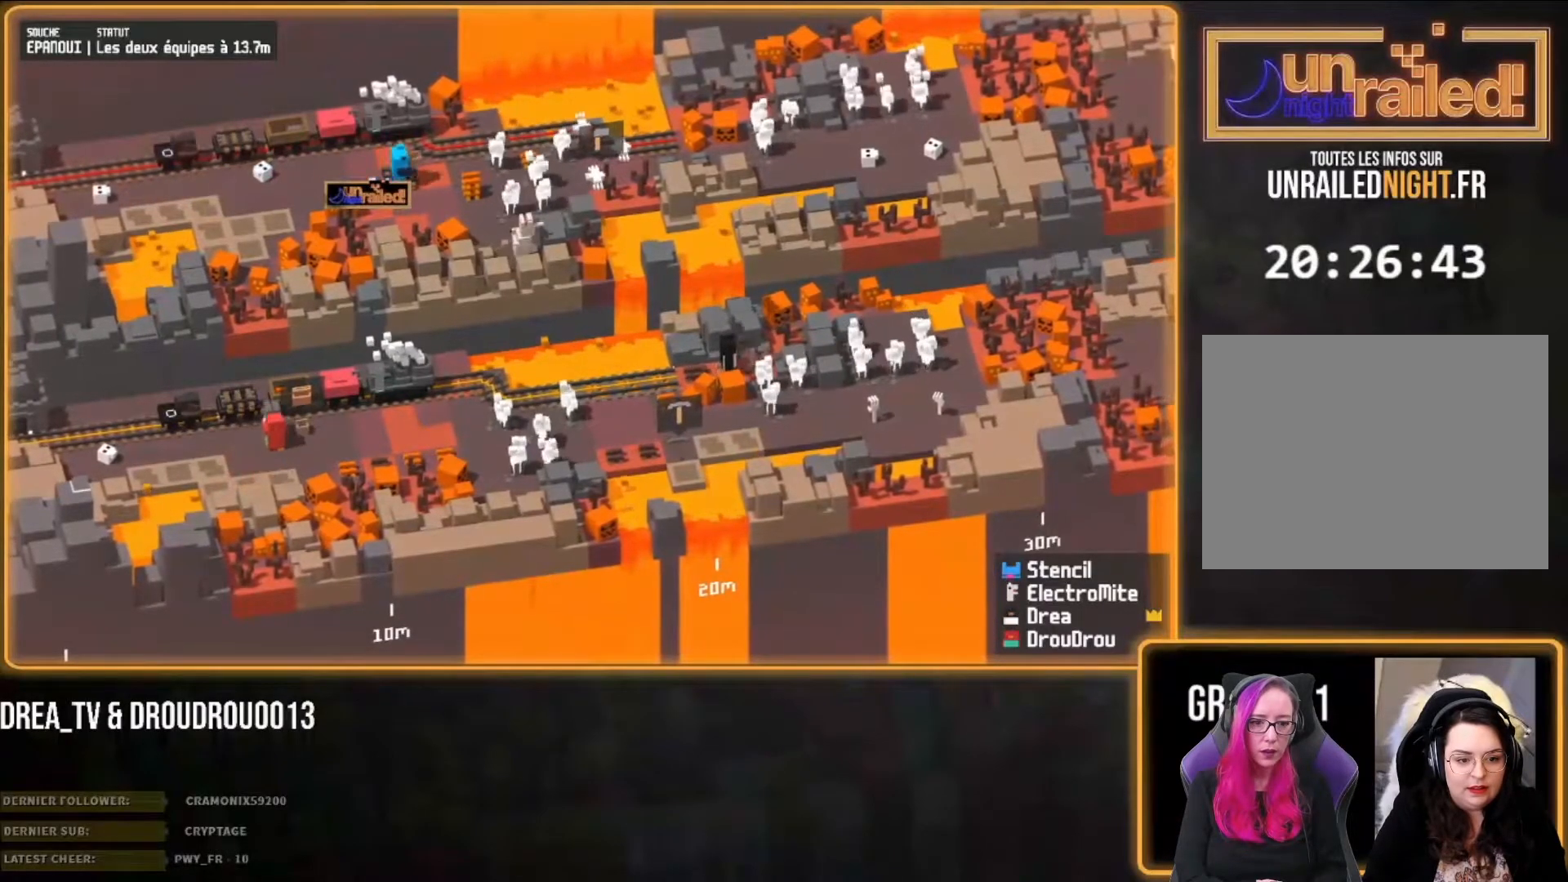
{"dt_ms": 500, "buttons": [], "left_stick": "right", "right_stick": "center", "events": []}
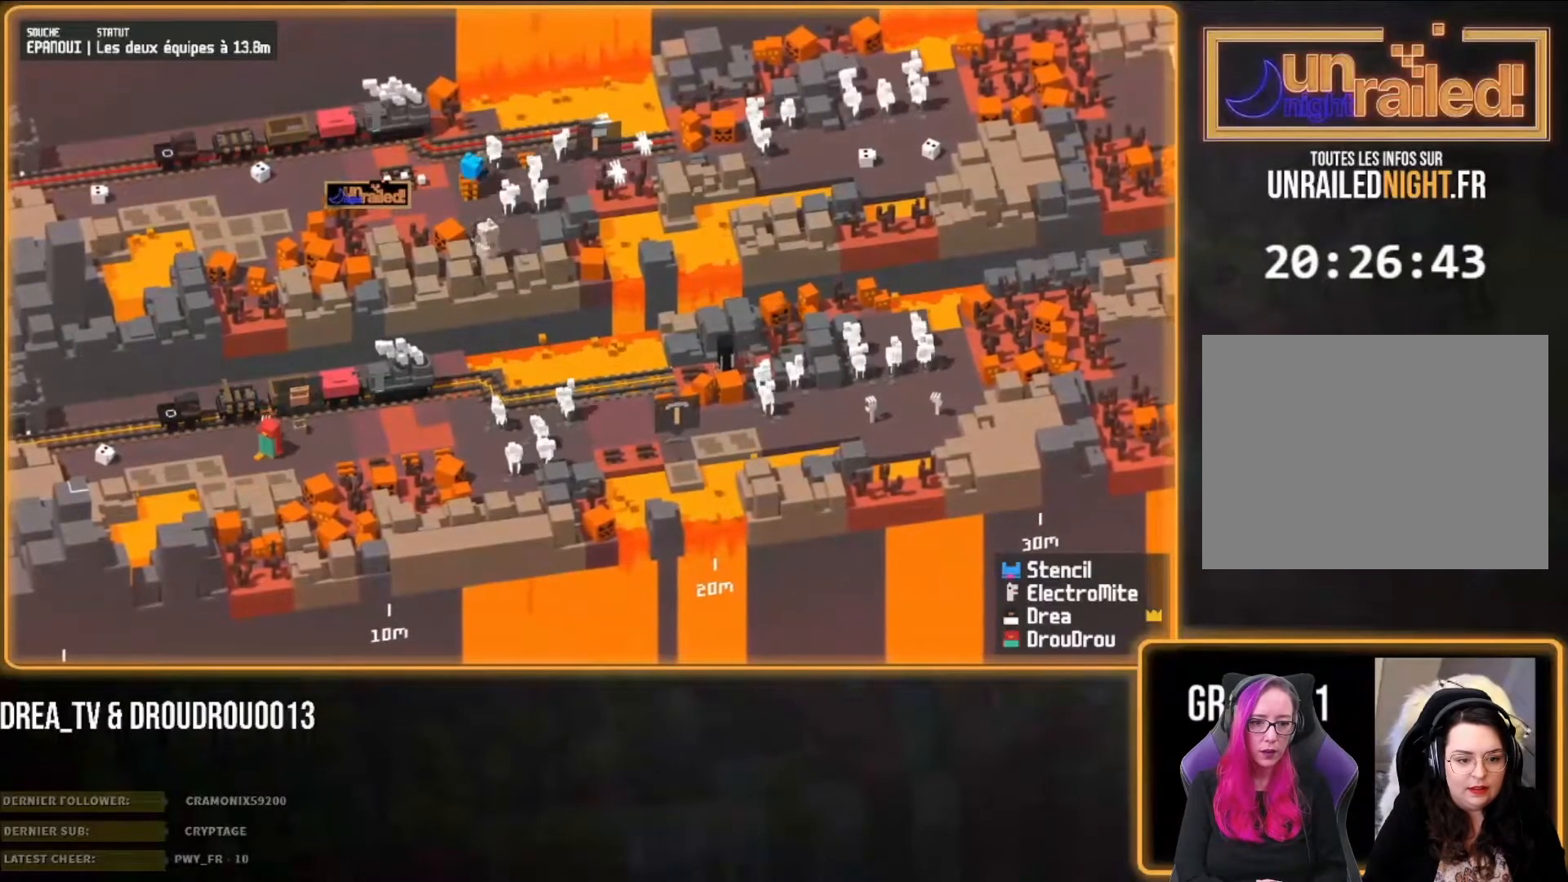
{"dt_ms": 500, "buttons": [], "left_stick": "center", "right_stick": "center", "events": [[17, "left_stick", "center"]]}
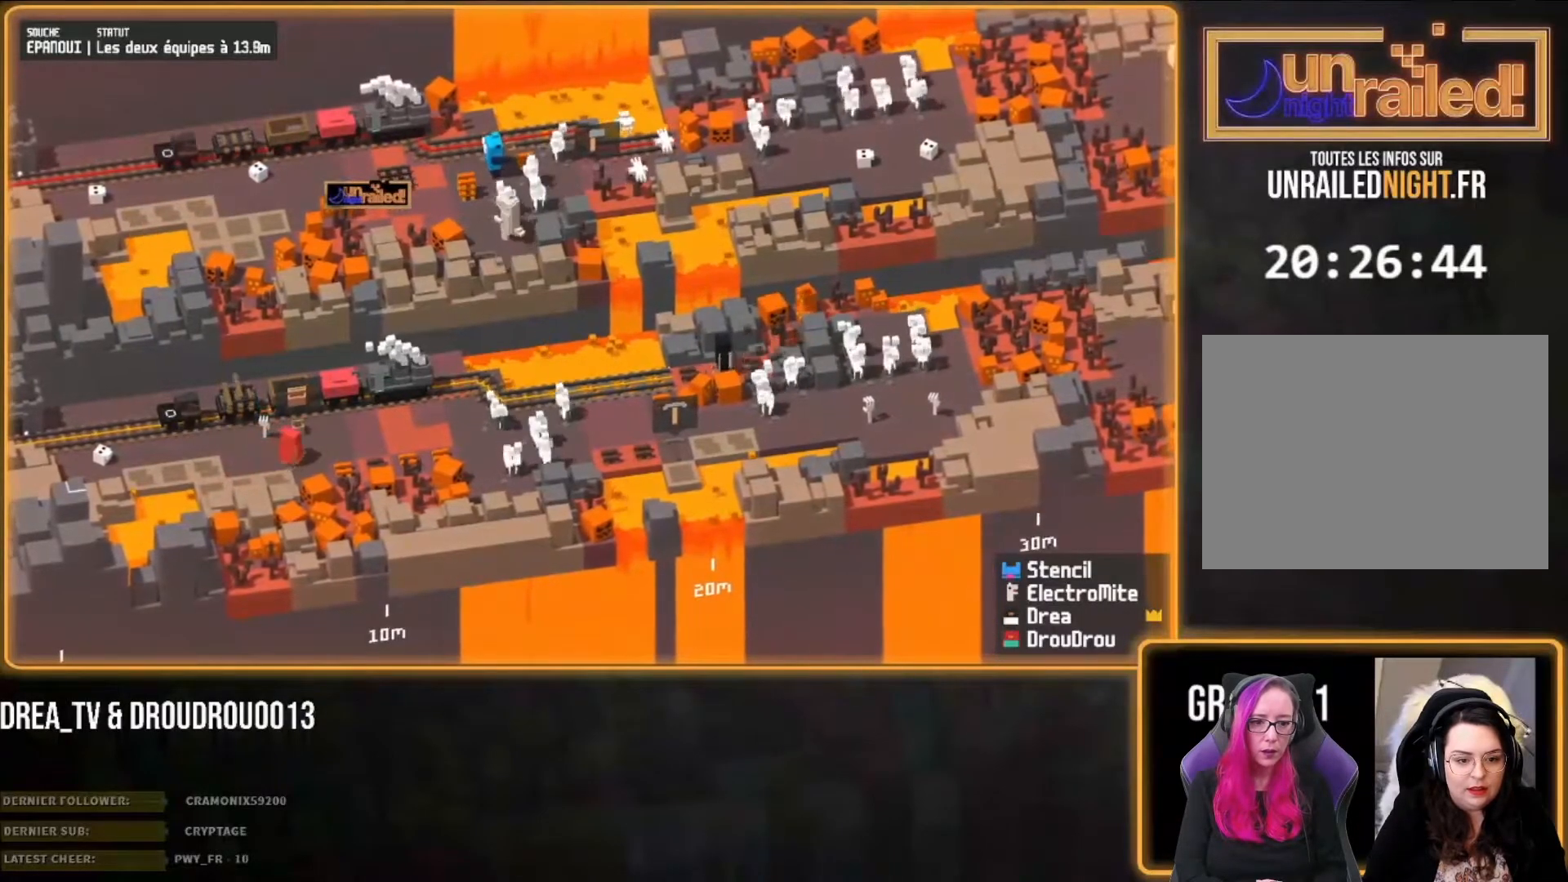
{"dt_ms": 500, "buttons": [], "left_stick": "down", "right_stick": "center", "events": [[17, "left_stick", "down"]]}
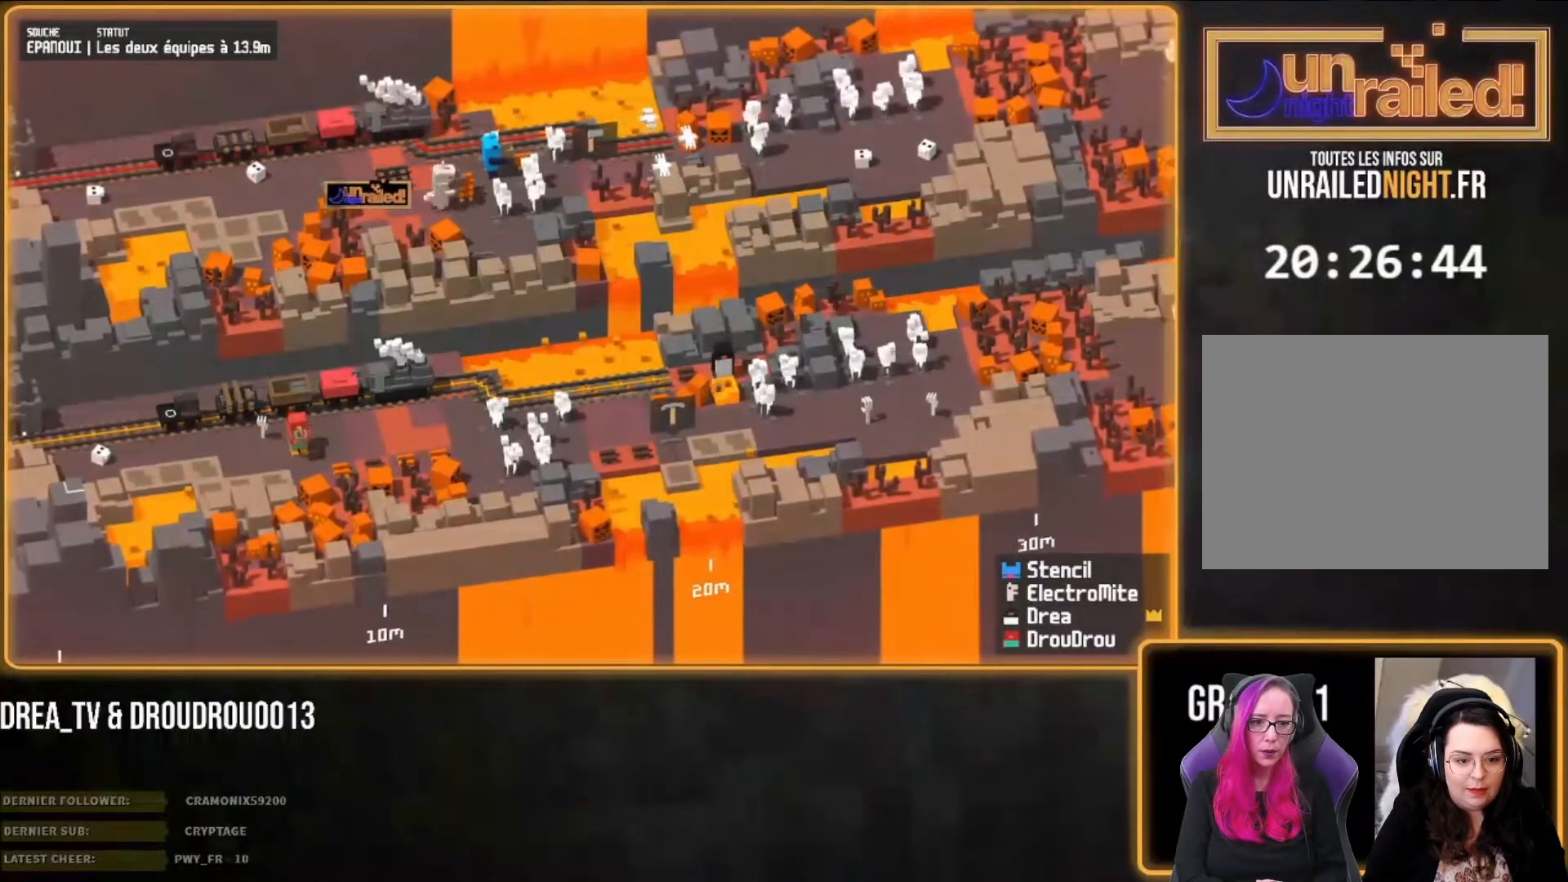
{"dt_ms": 500, "buttons": [], "left_stick": "down", "right_stick": "center", "events": []}
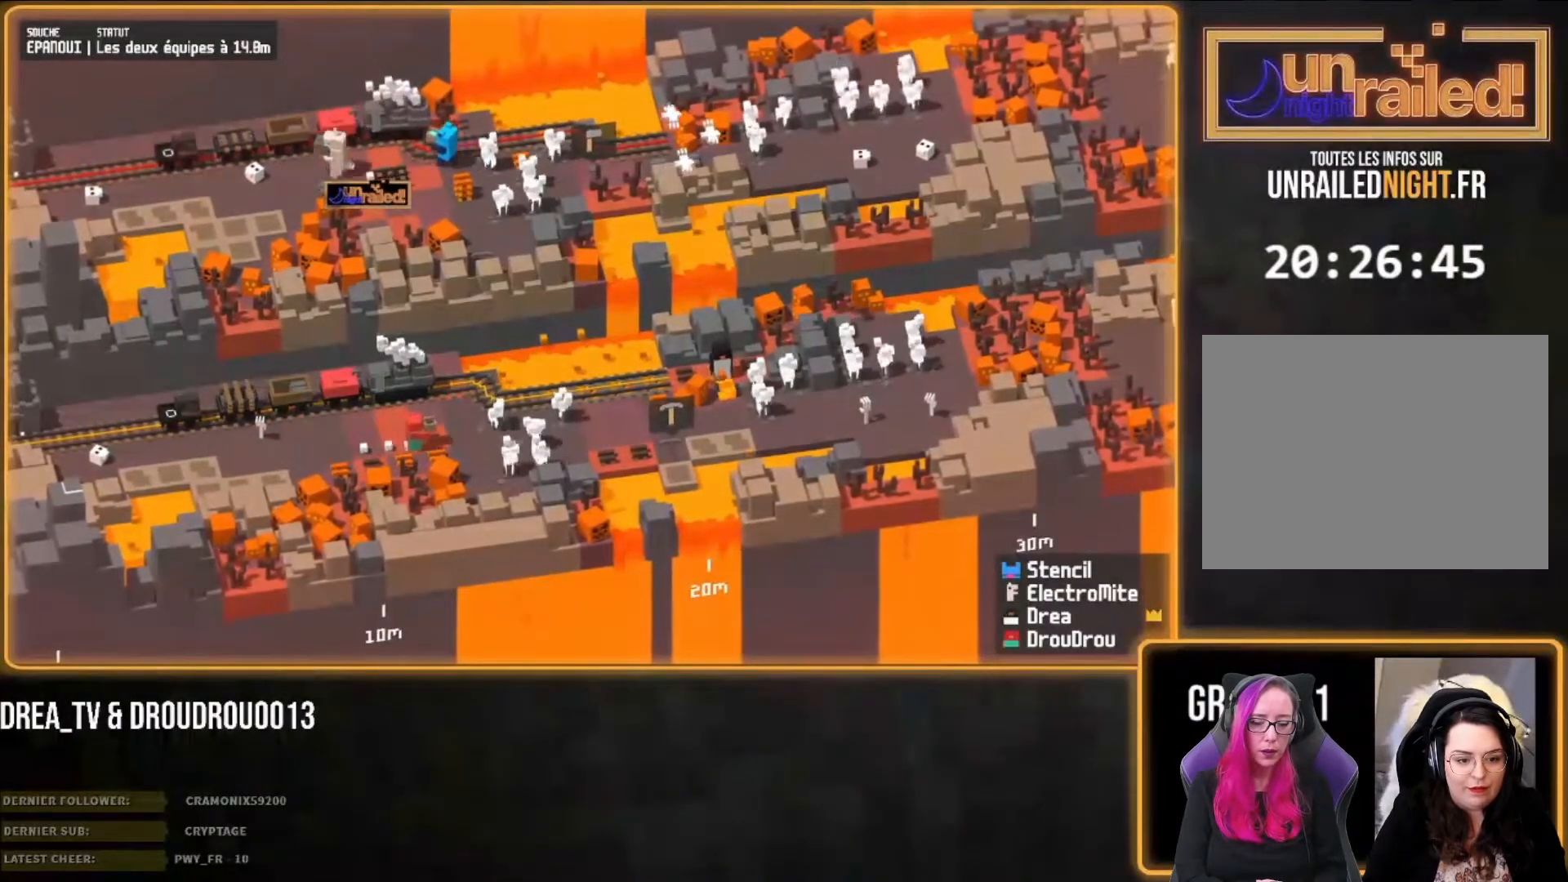
{"dt_ms": 500, "buttons": [], "left_stick": "down-left", "right_stick": "center"}
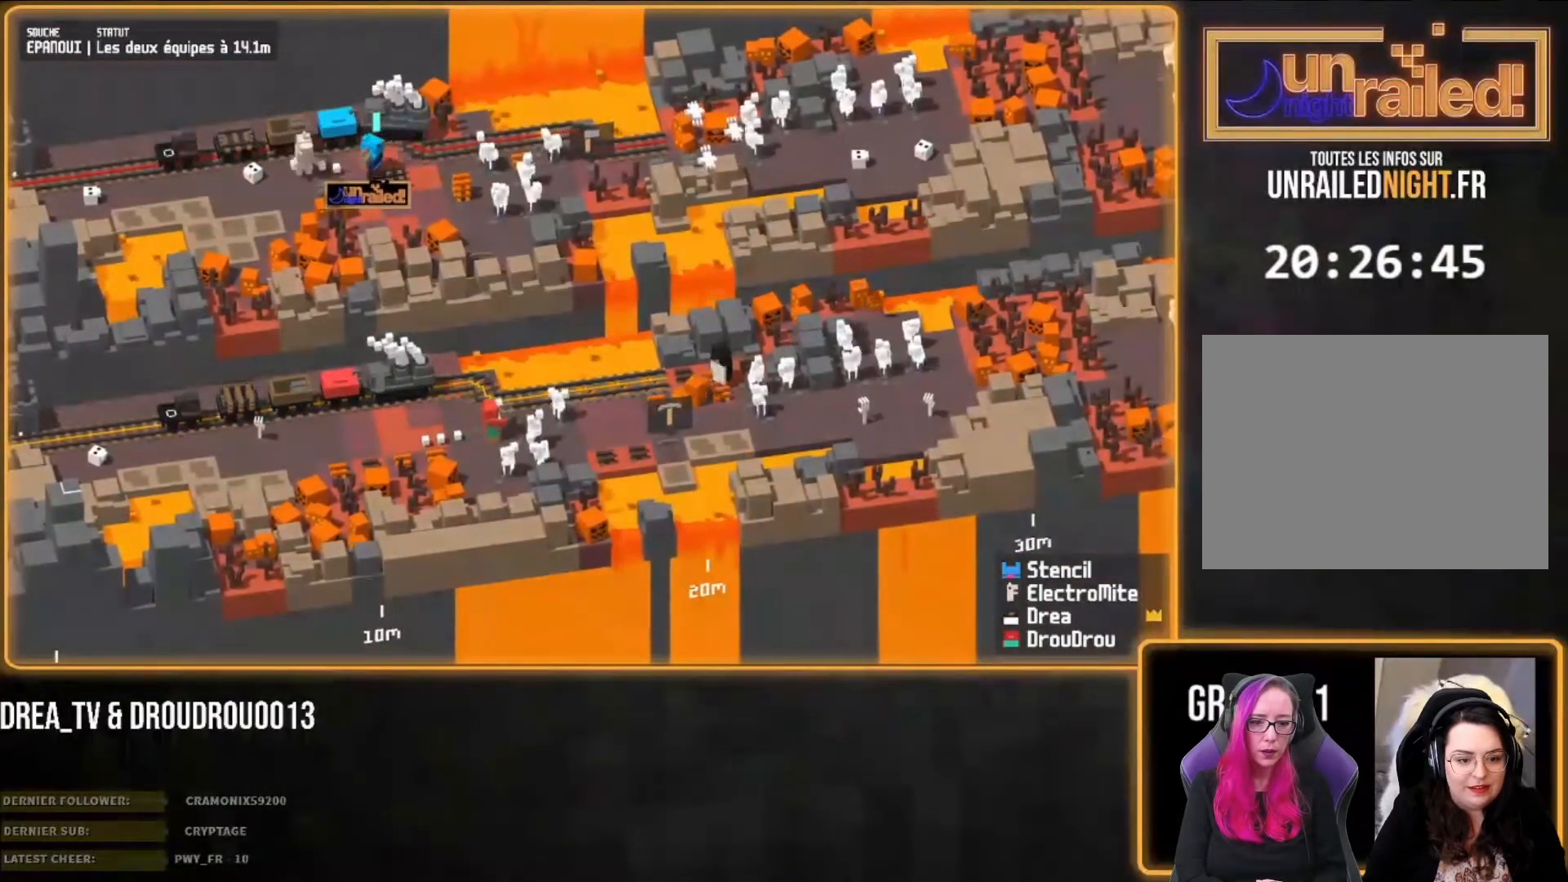
{"dt_ms": 500, "buttons": [], "left_stick": "center", "right_stick": "center", "events": [[183, "left_stick", "center"]]}
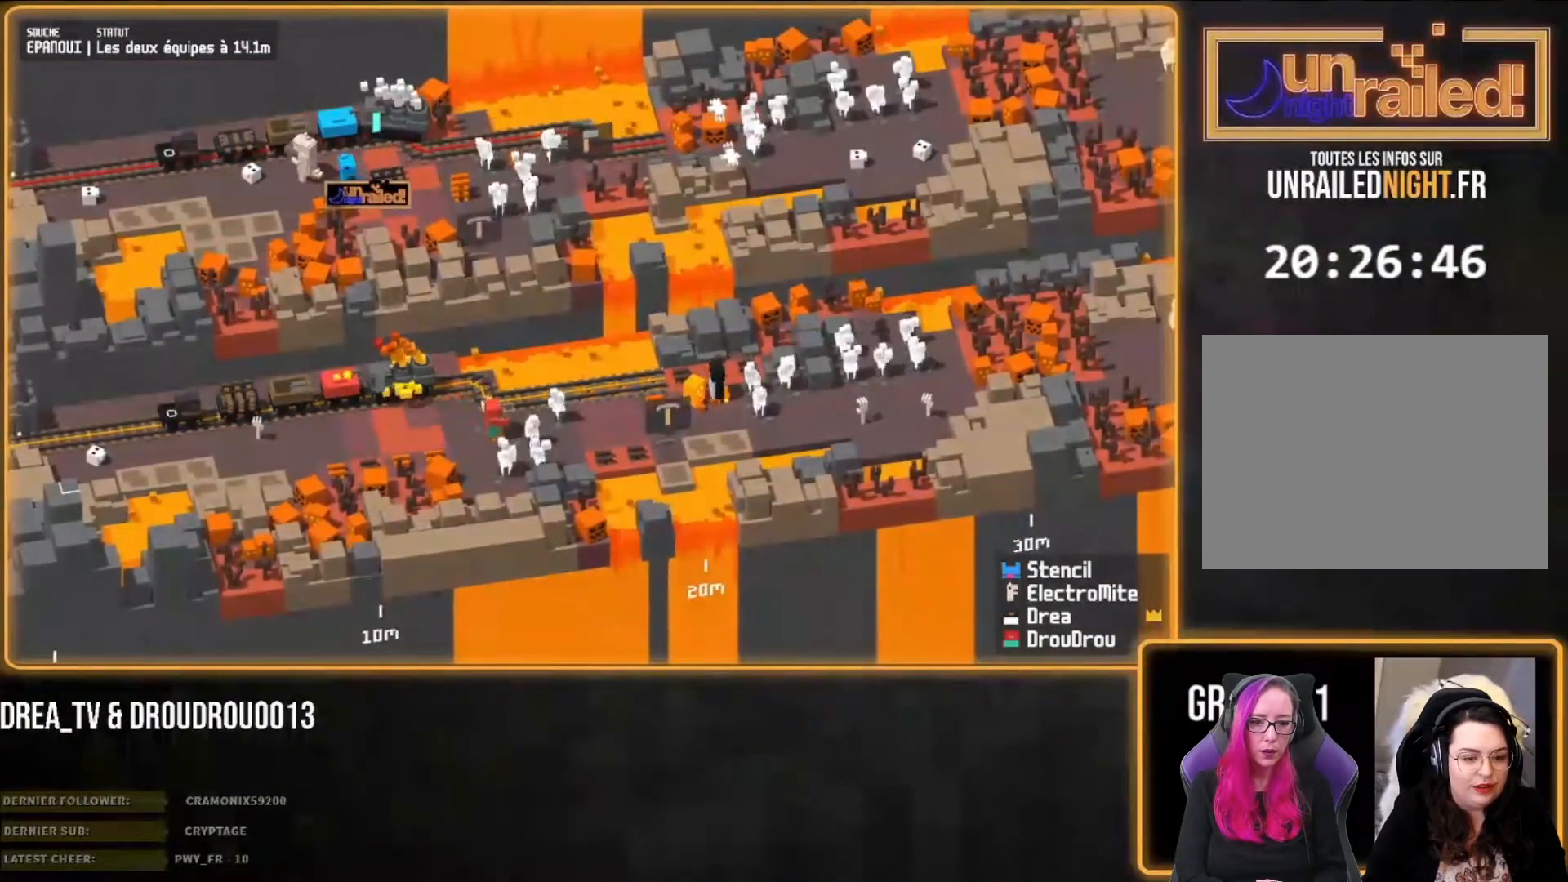
{"dt_ms": 500, "buttons": [], "left_stick": "center", "right_stick": "center", "events": [[33, "right_stick", "right"], [200, "right_stick", "center"]]}
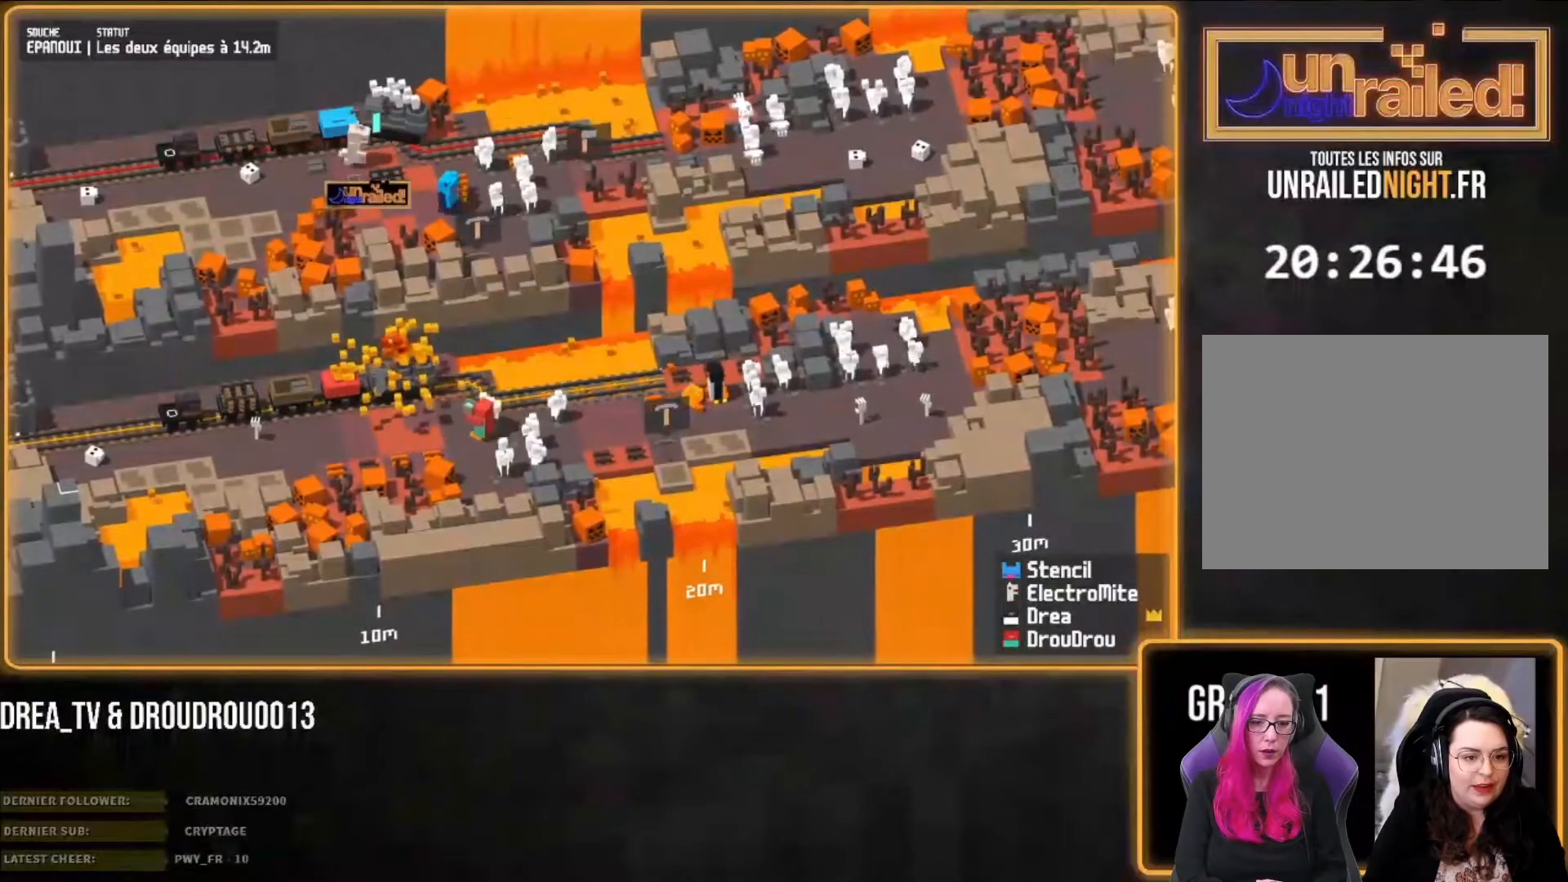
{"dt_ms": 500, "buttons": [], "left_stick": "down-left", "right_stick": "center", "events": [[450, "left_stick", "down-left"]]}
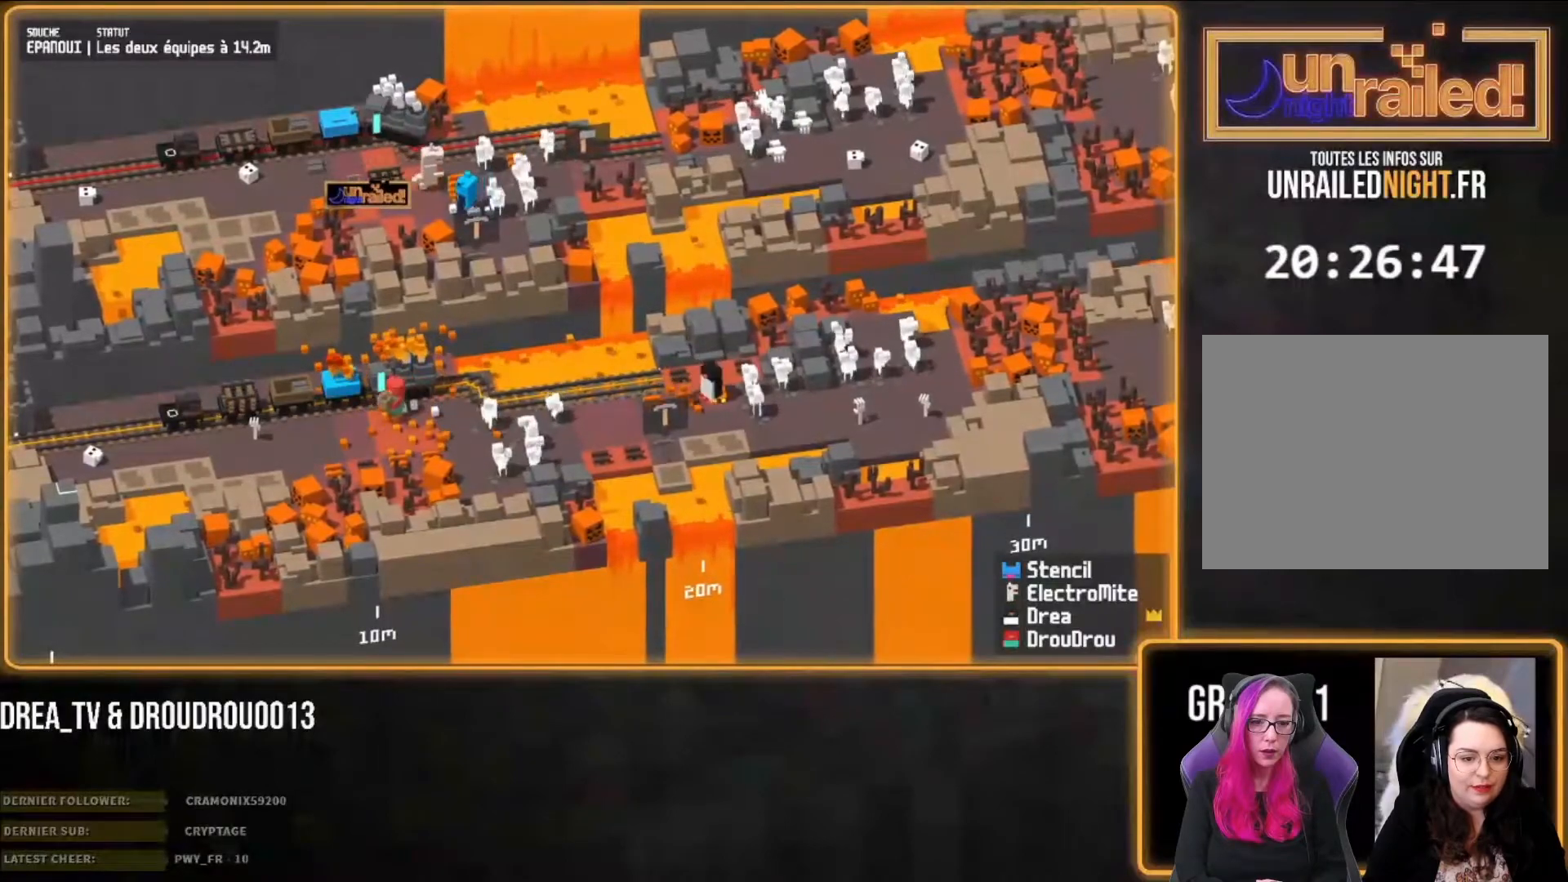
{"dt_ms": 500, "buttons": [], "left_stick": "down-left", "right_stick": "center", "events": [[317, "CROSS", "down"], [417, "CROSS", "up"]]}
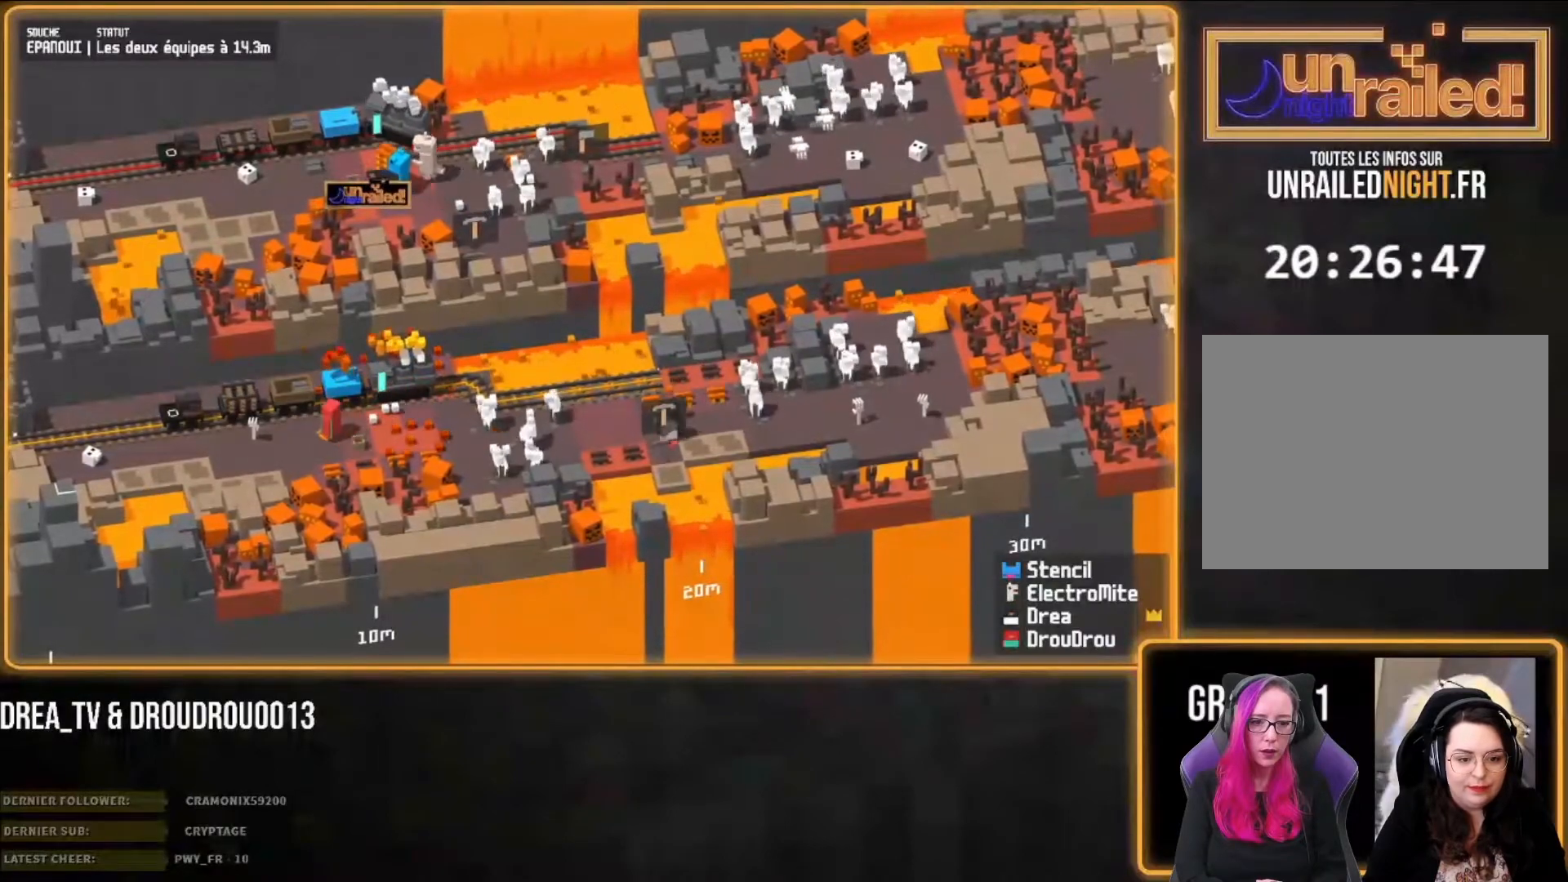
{"dt_ms": 500, "buttons": ["CIRCLE"], "left_stick": "left", "right_stick": "center", "events": [[17, "CROSS", "down"], [117, "CROSS", "up"], [117, "left_stick", "left"], [250, "CIRCLE", "down"], [350, "CIRCLE", "up"], [483, "CIRCLE", "down"]]}
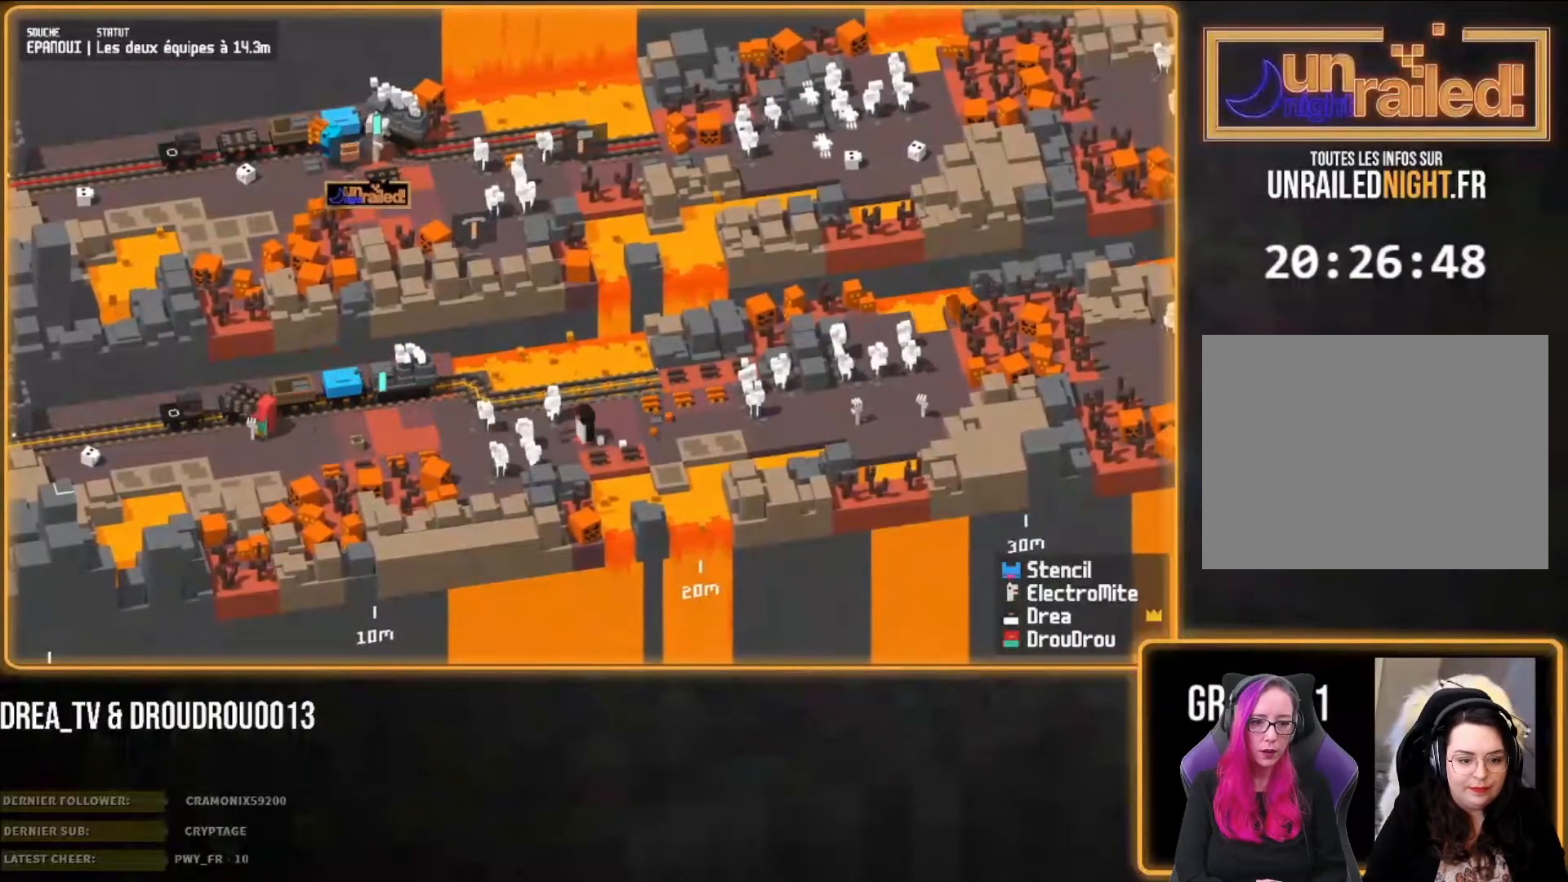
{"dt_ms": 500, "buttons": [], "left_stick": "down-left", "right_stick": "center", "events": [[50, "CIRCLE", "up"], [117, "CIRCLE", "down"], [217, "CIRCLE", "up"], [283, "CIRCLE", "down"], [383, "CIRCLE", "up"], [483, "left_stick", "down-left"]]}
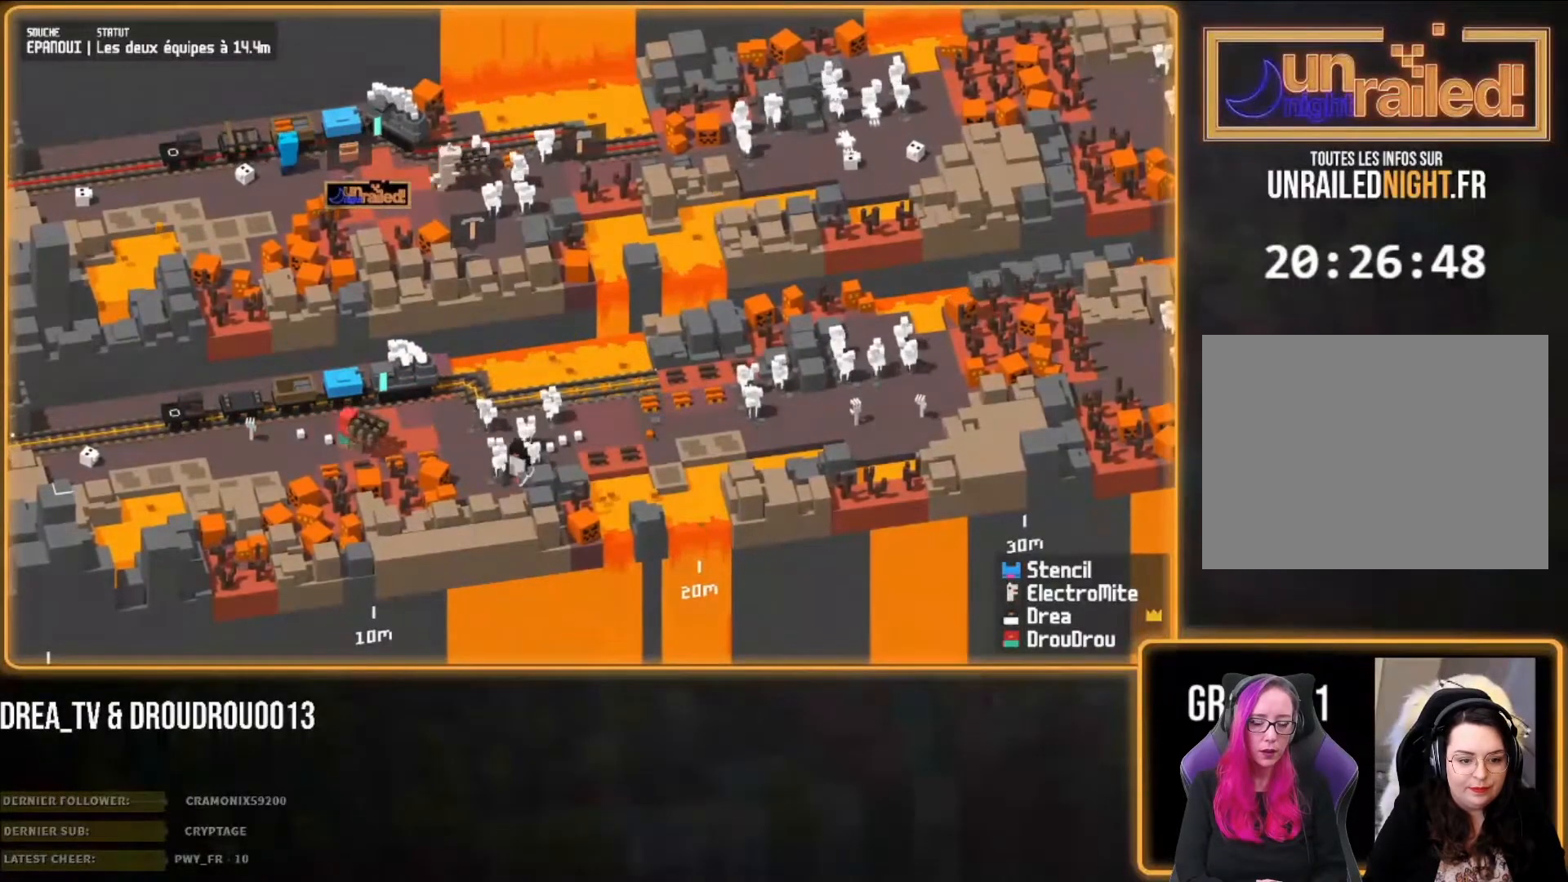
{"dt_ms": 1000, "buttons": [], "left_stick": "down", "right_stick": "center"}
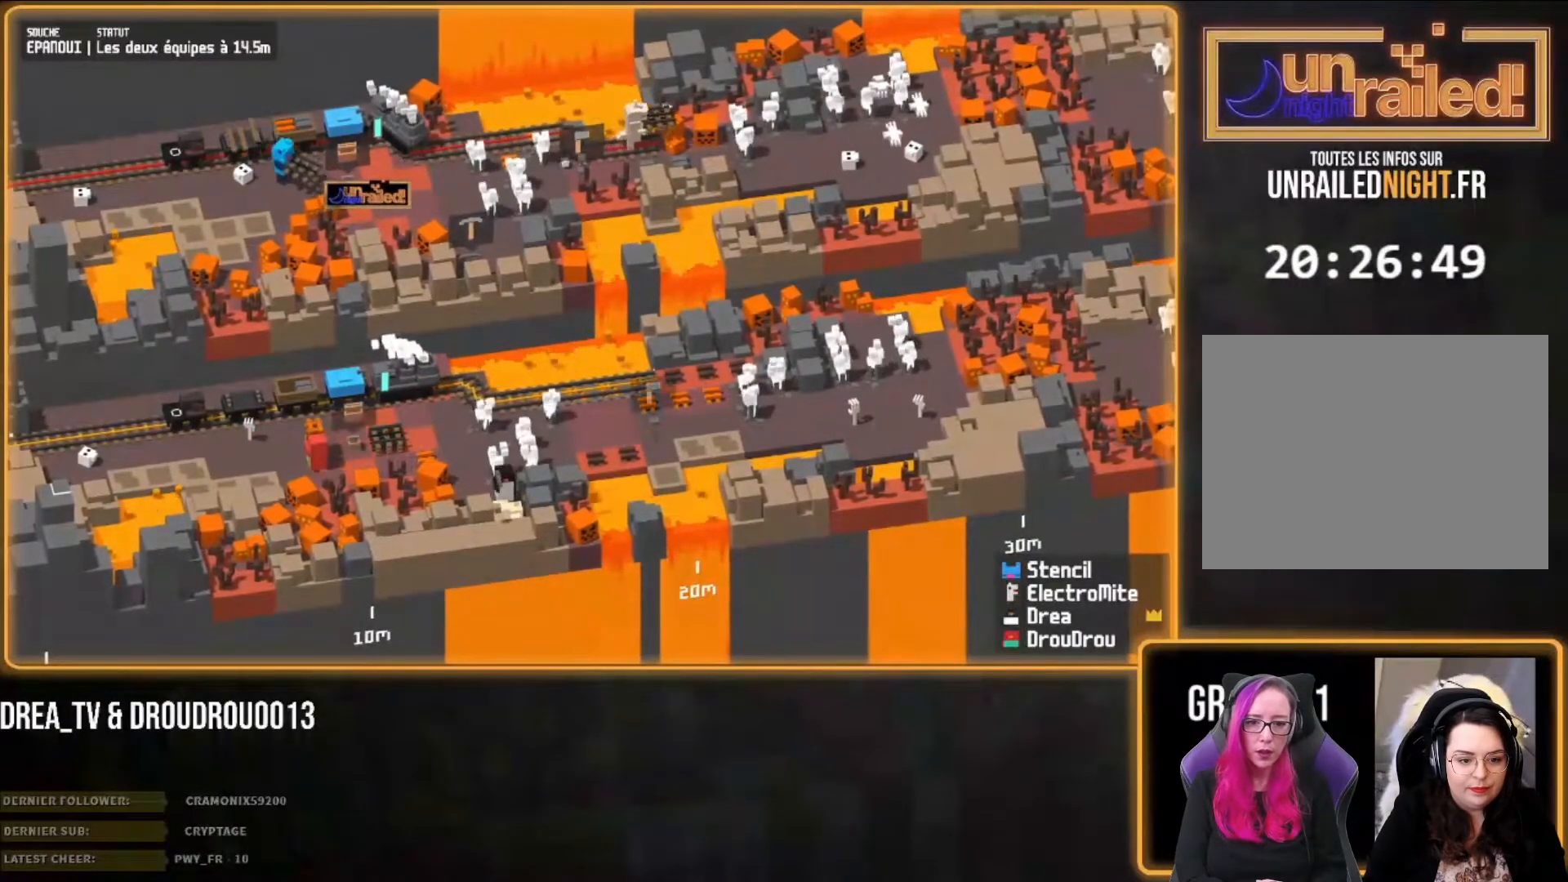
{"dt_ms": 500, "buttons": [], "left_stick": "down", "right_stick": "center", "events": []}
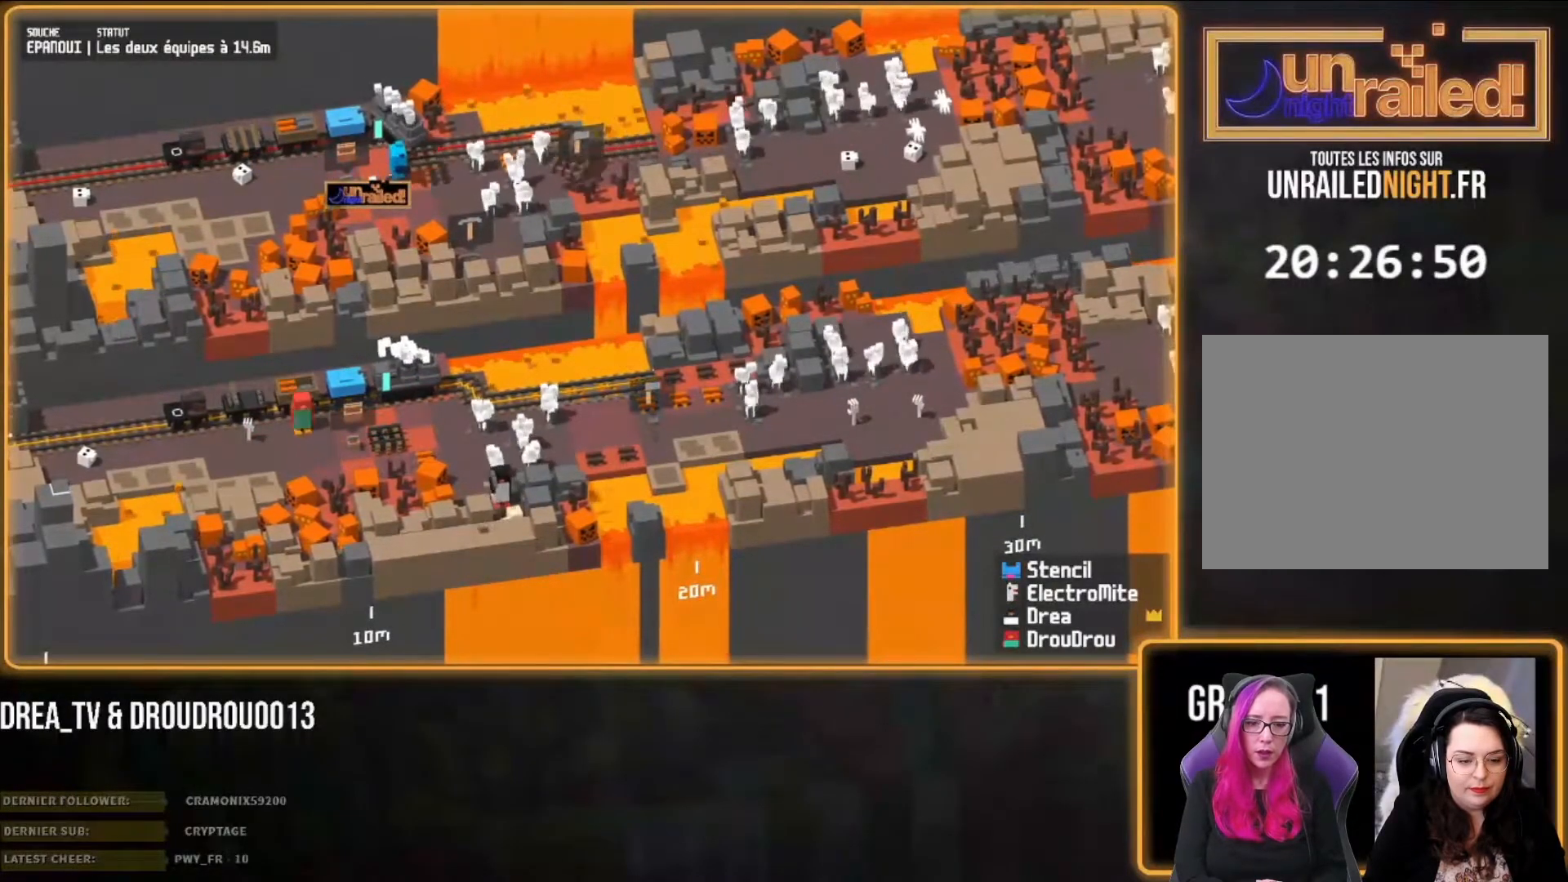
{"dt_ms": 500, "buttons": [], "left_stick": "down-left", "right_stick": "center", "events": [[283, "left_stick", "down-left"]]}
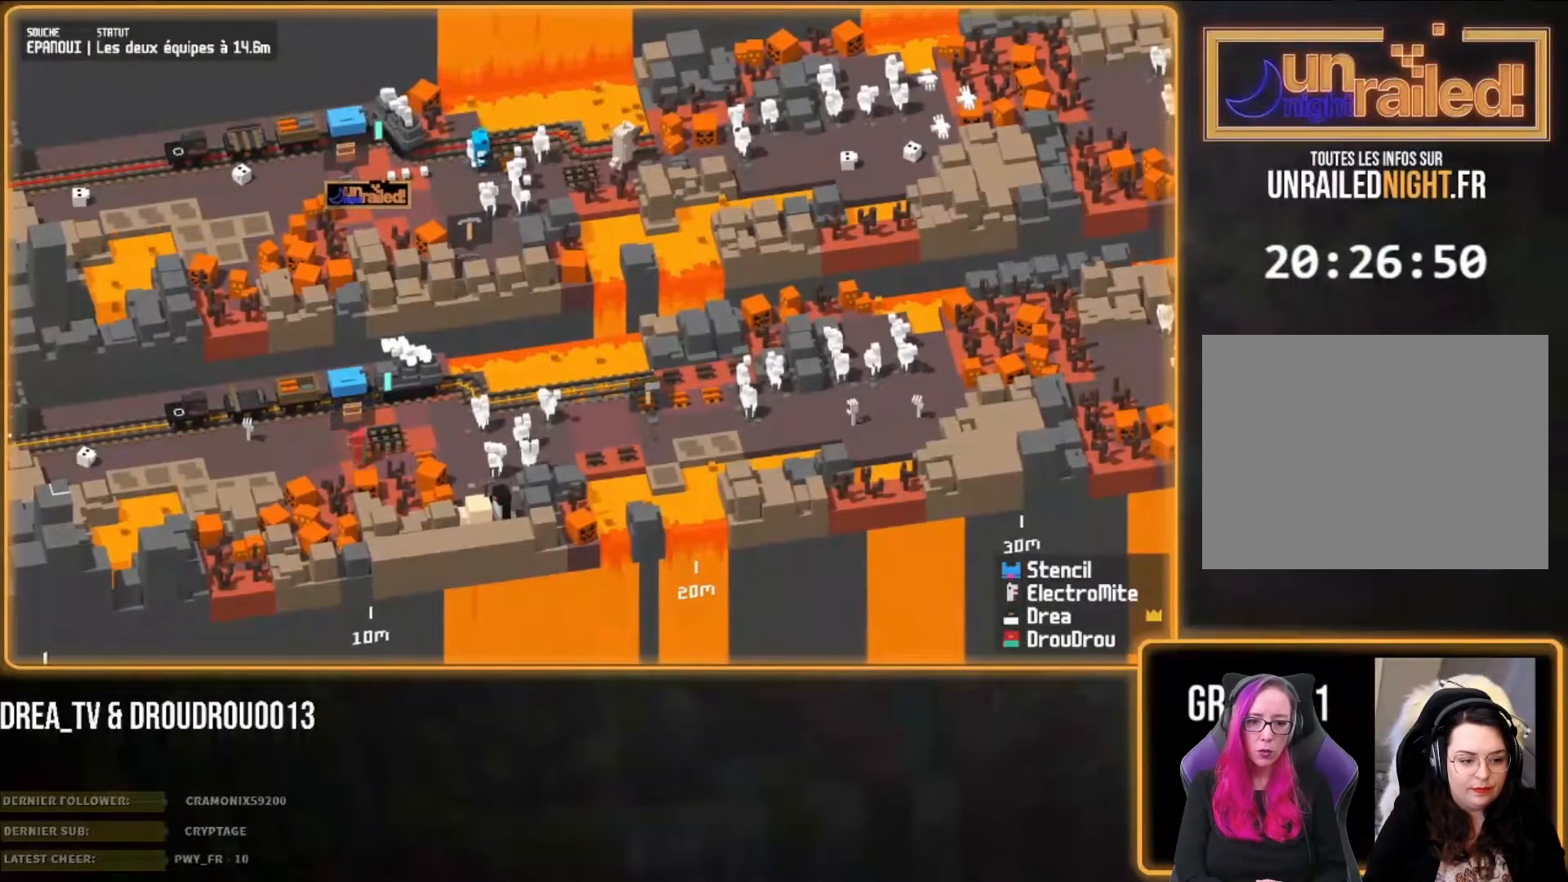
{"dt_ms": 500, "buttons": [], "left_stick": "down-left", "right_stick": "center", "events": []}
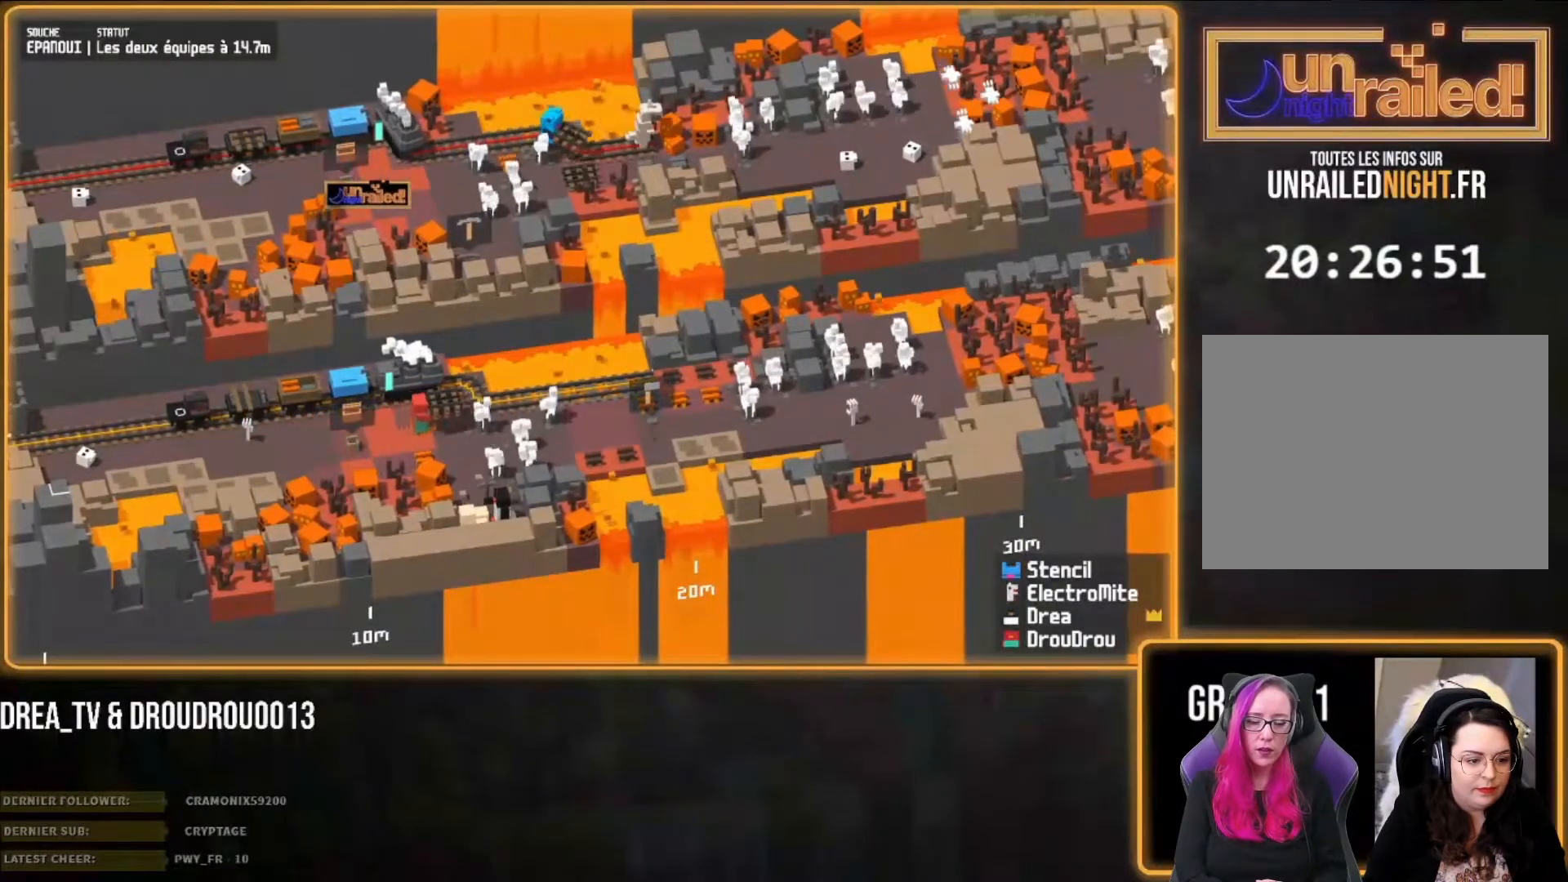
{"dt_ms": 500, "buttons": [], "left_stick": "down-left", "right_stick": "center", "events": []}
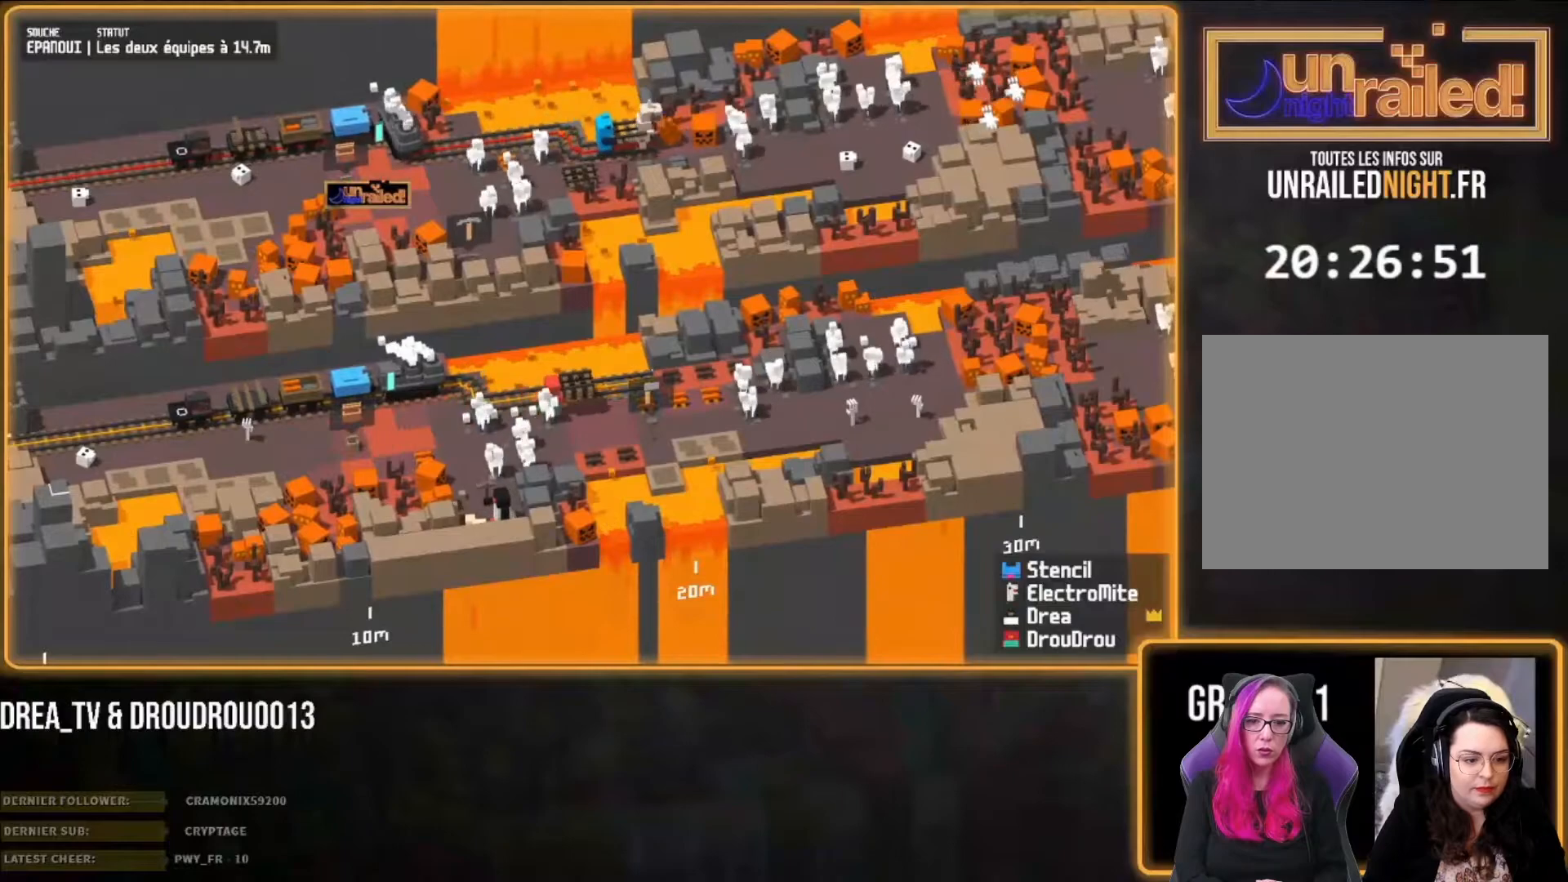
{"dt_ms": 500, "buttons": [], "left_stick": "down-left", "right_stick": "center", "events": [[217, "CIRCLE", "down"], [383, "CIRCLE", "up"]]}
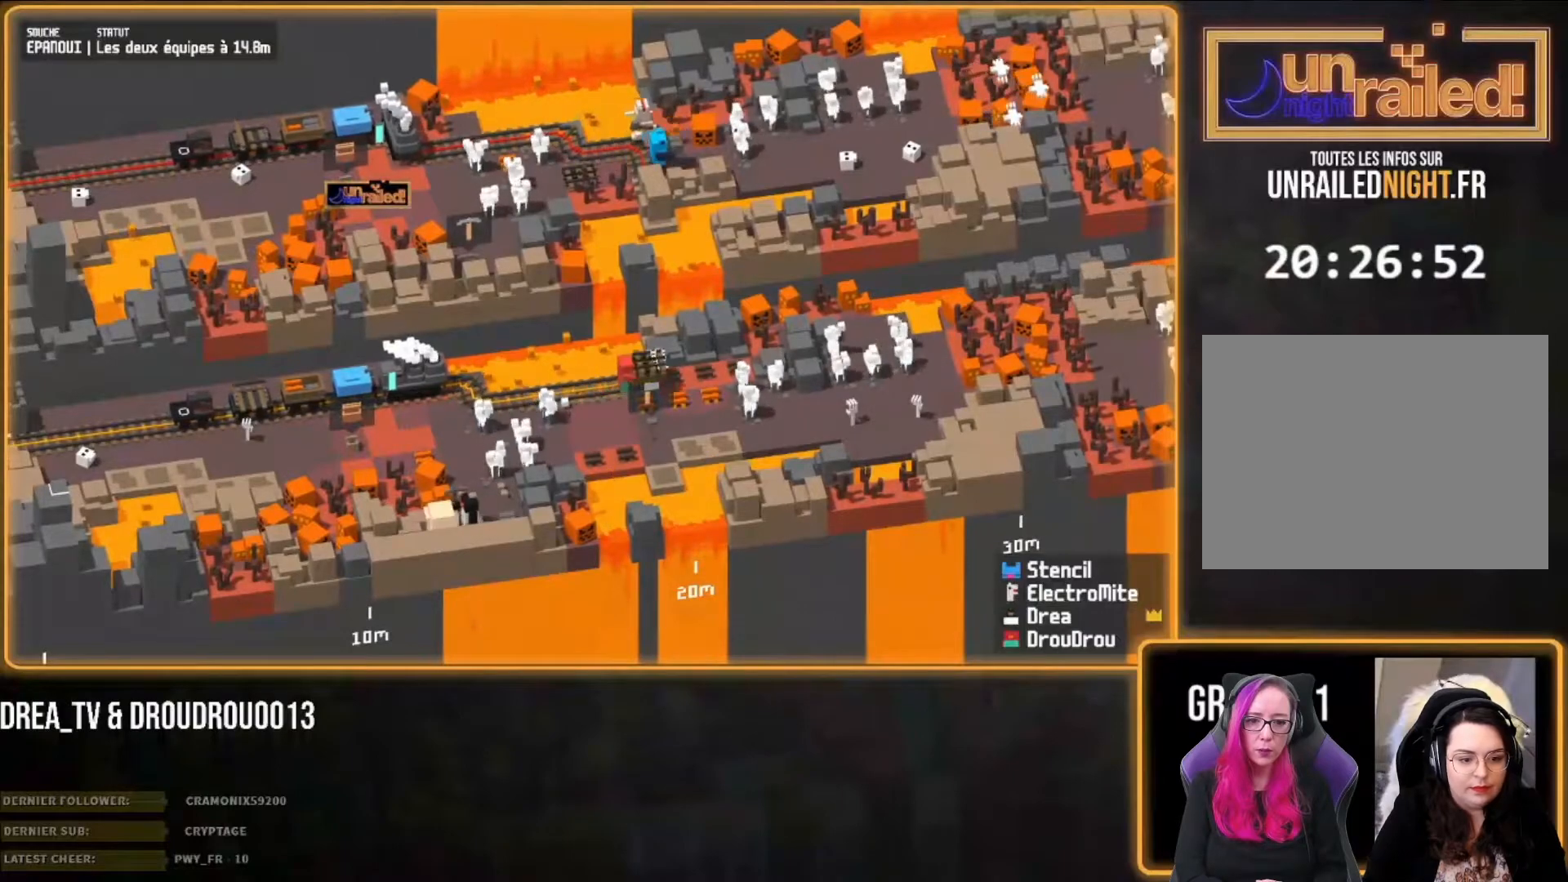
{"dt_ms": 500, "buttons": [], "left_stick": "down-left", "right_stick": "center", "events": []}